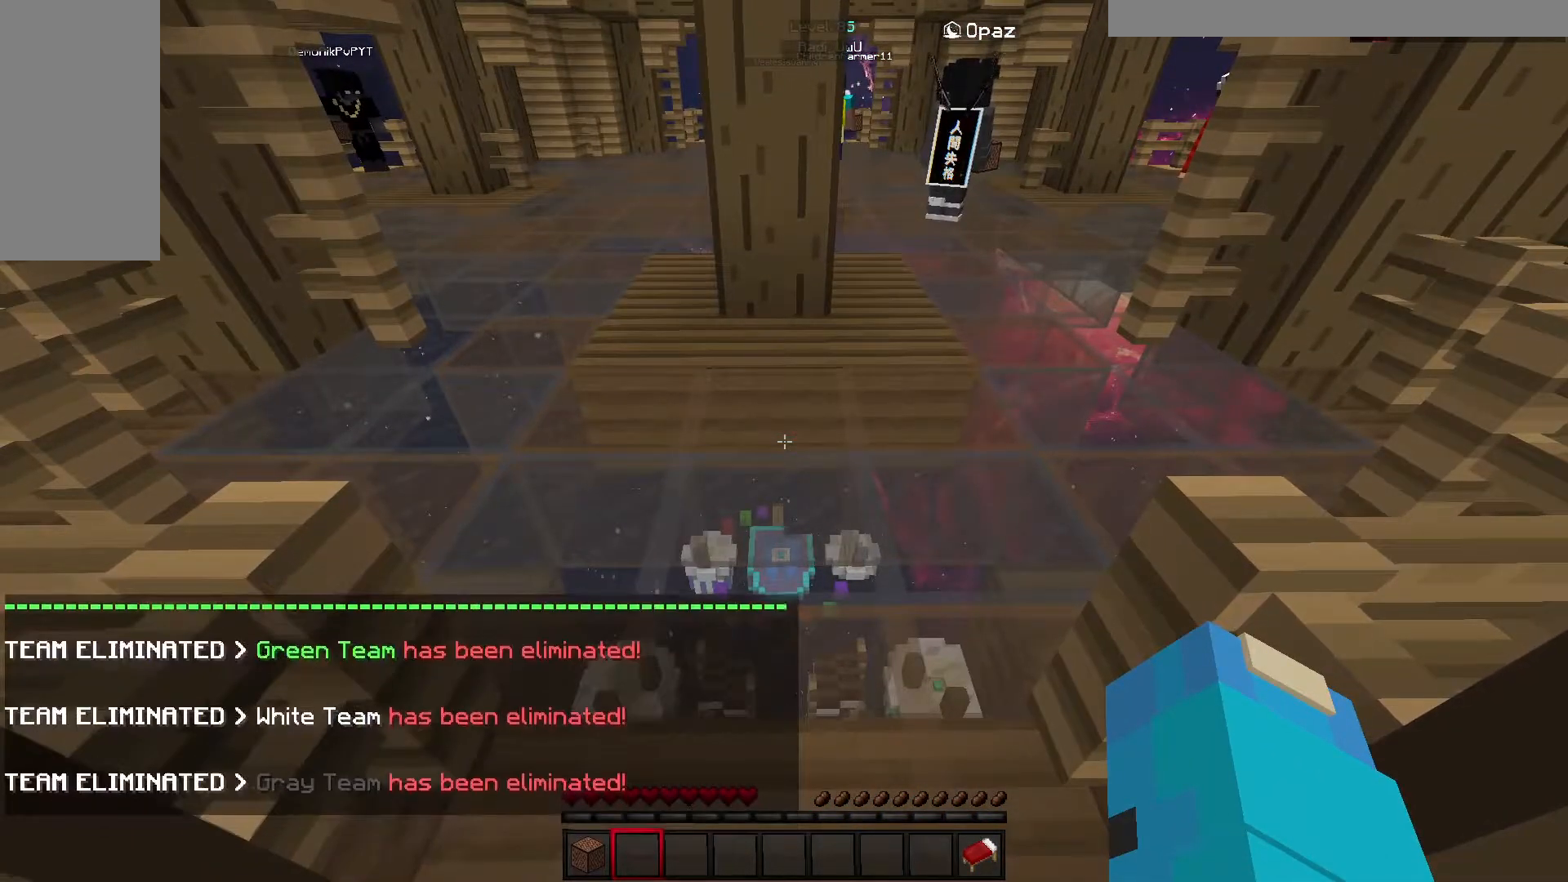
Gameplay with keyboard; each line is a JSON object with the keys held at the frame after it. "events" lists presses ("down") and releases ("up") of "a", "d", "s", "space" and "w" between this image and that frame as [ms after this image, input, new state], when the widget could be followed in between. No other keys are recorded. Mouse input is not recorded.
{"keys": ["s"], "events": []}
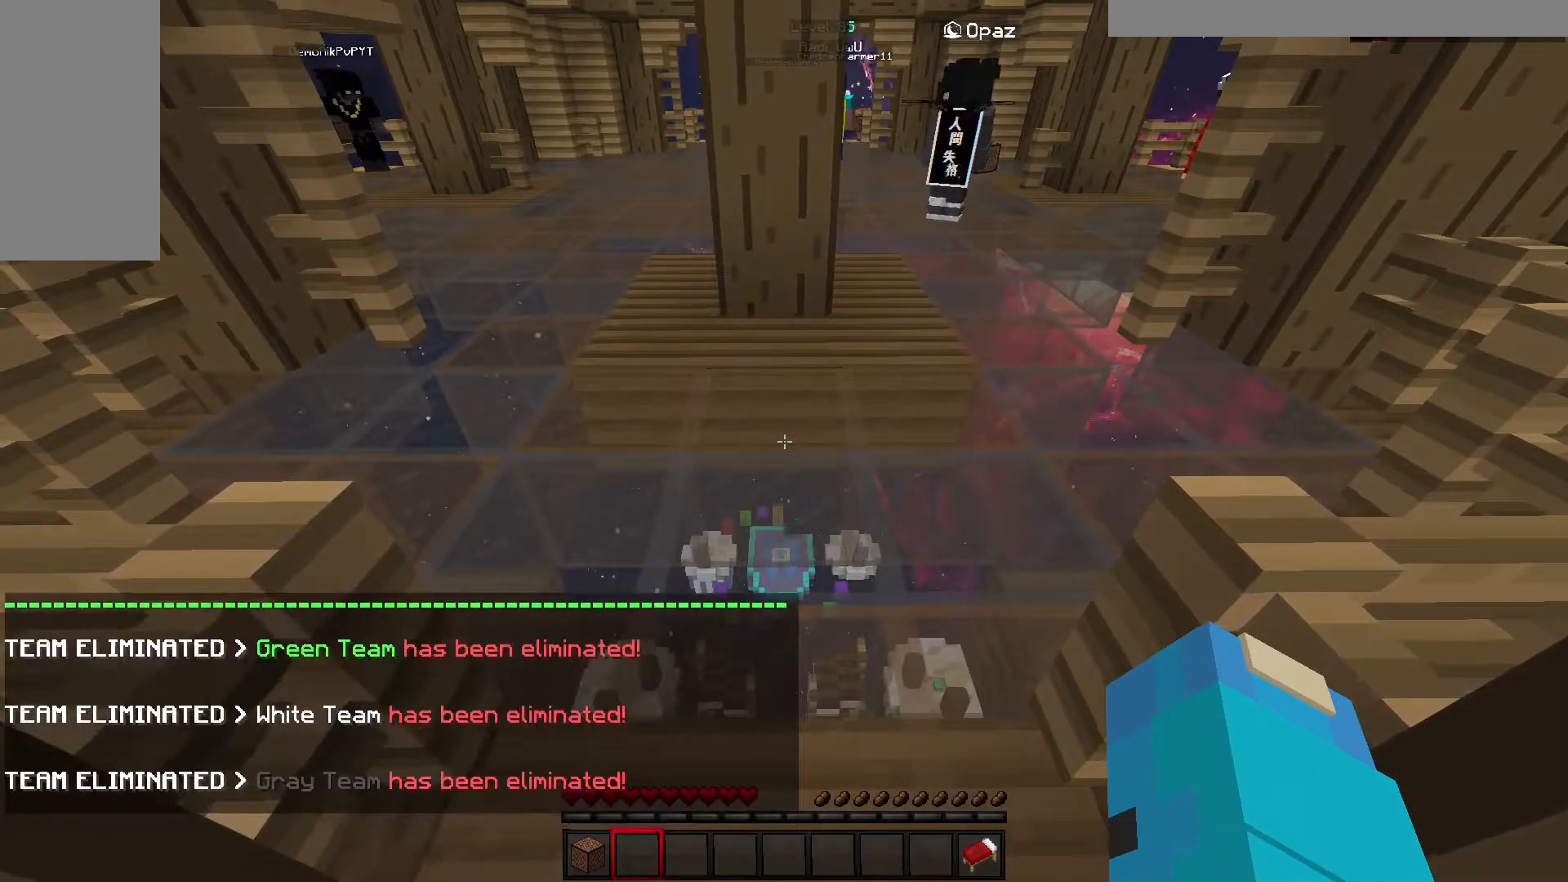
{"keys": ["s"], "events": []}
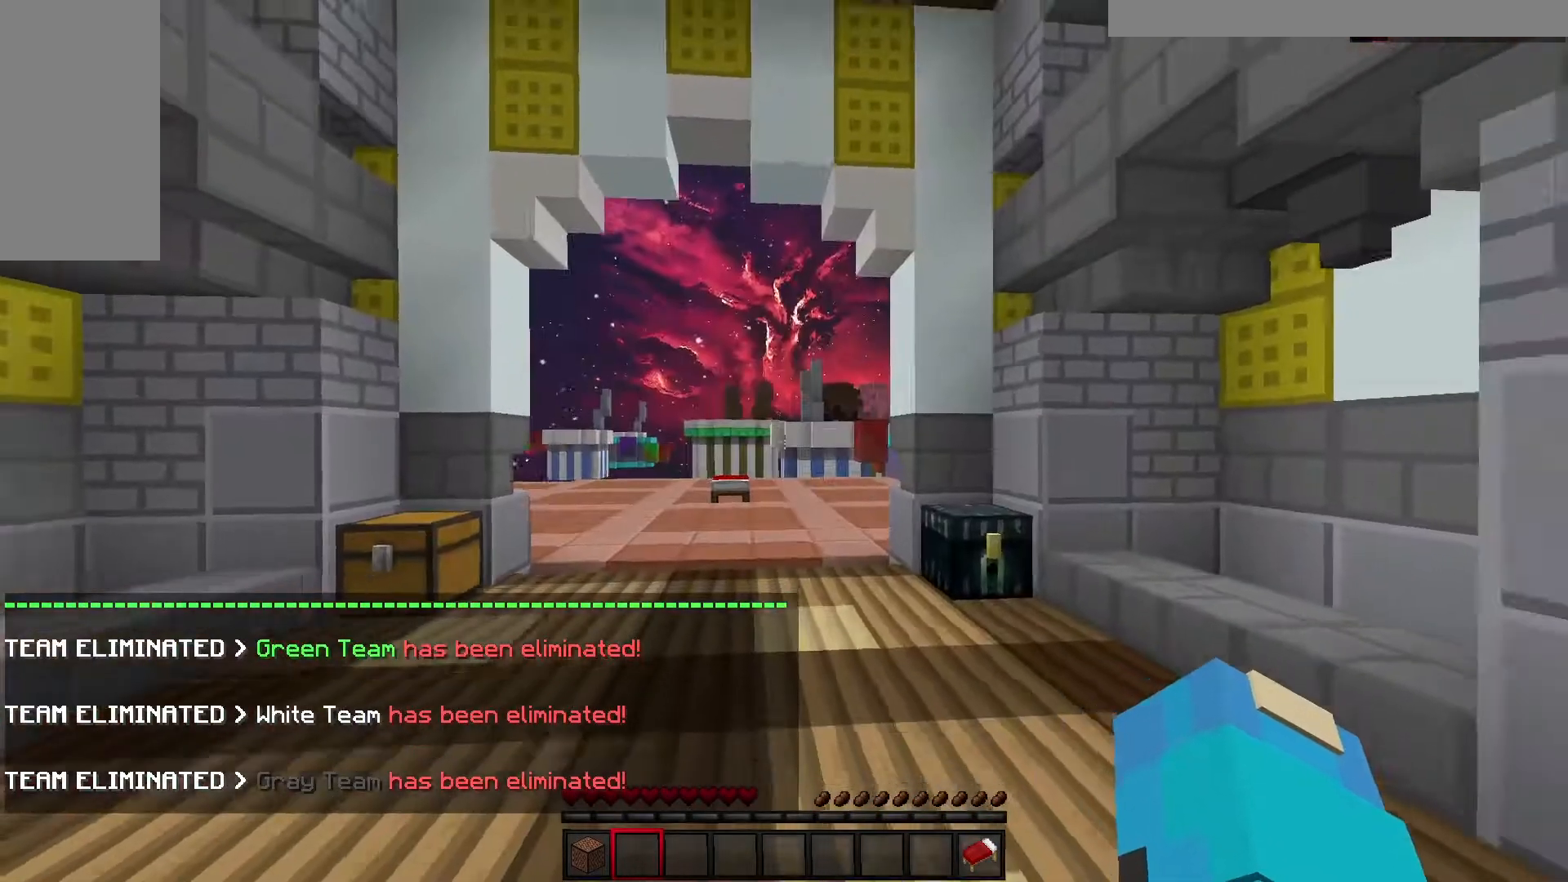
{"keys": ["s"], "events": []}
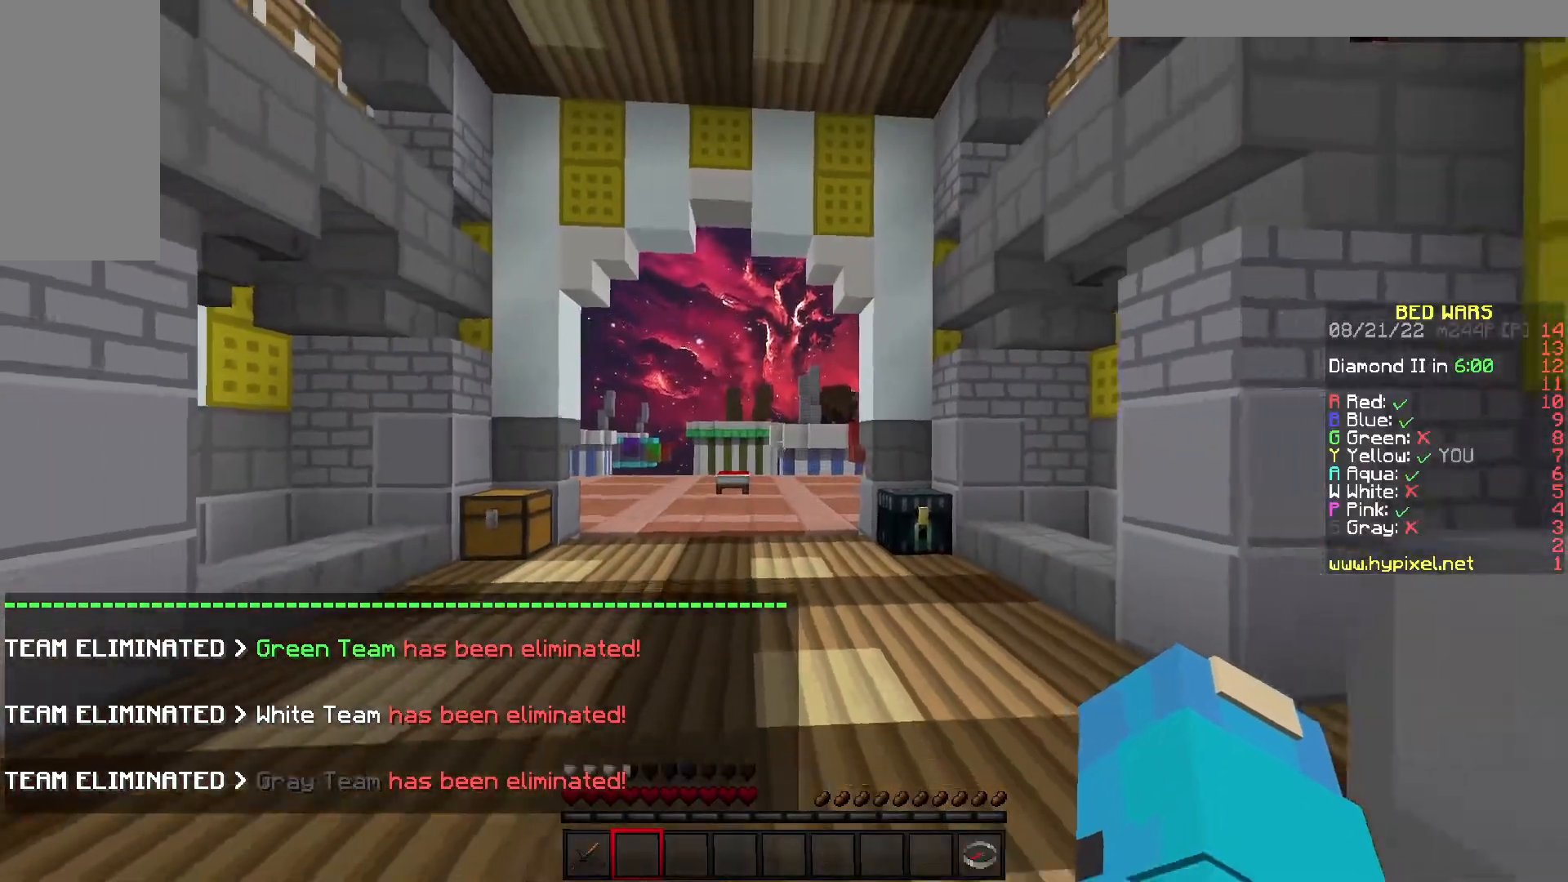
{"keys": ["s"], "events": []}
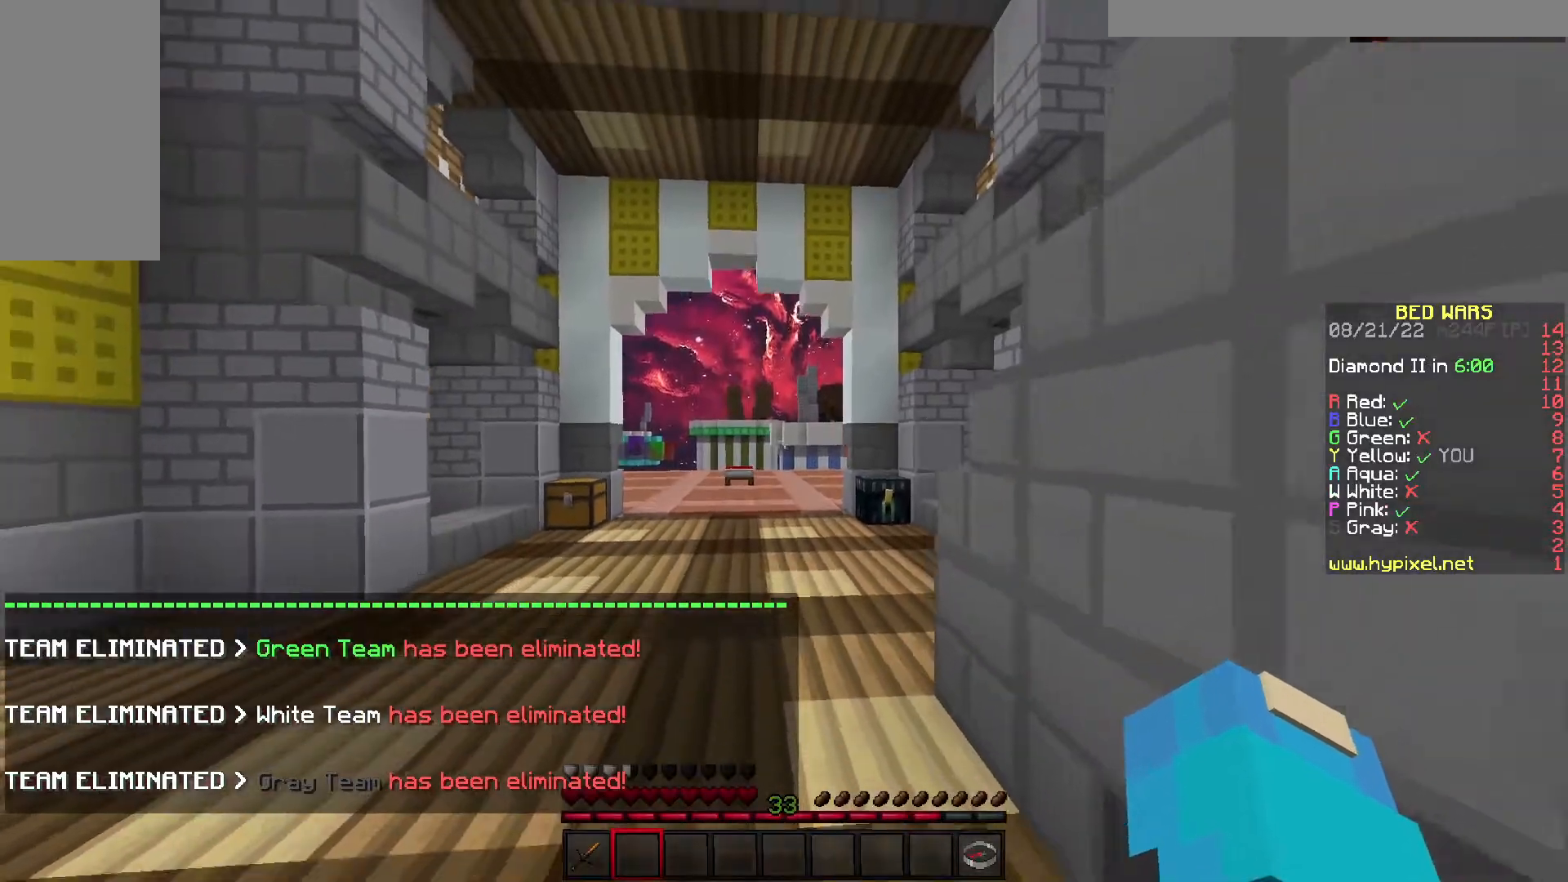
{"keys": ["s"], "events": []}
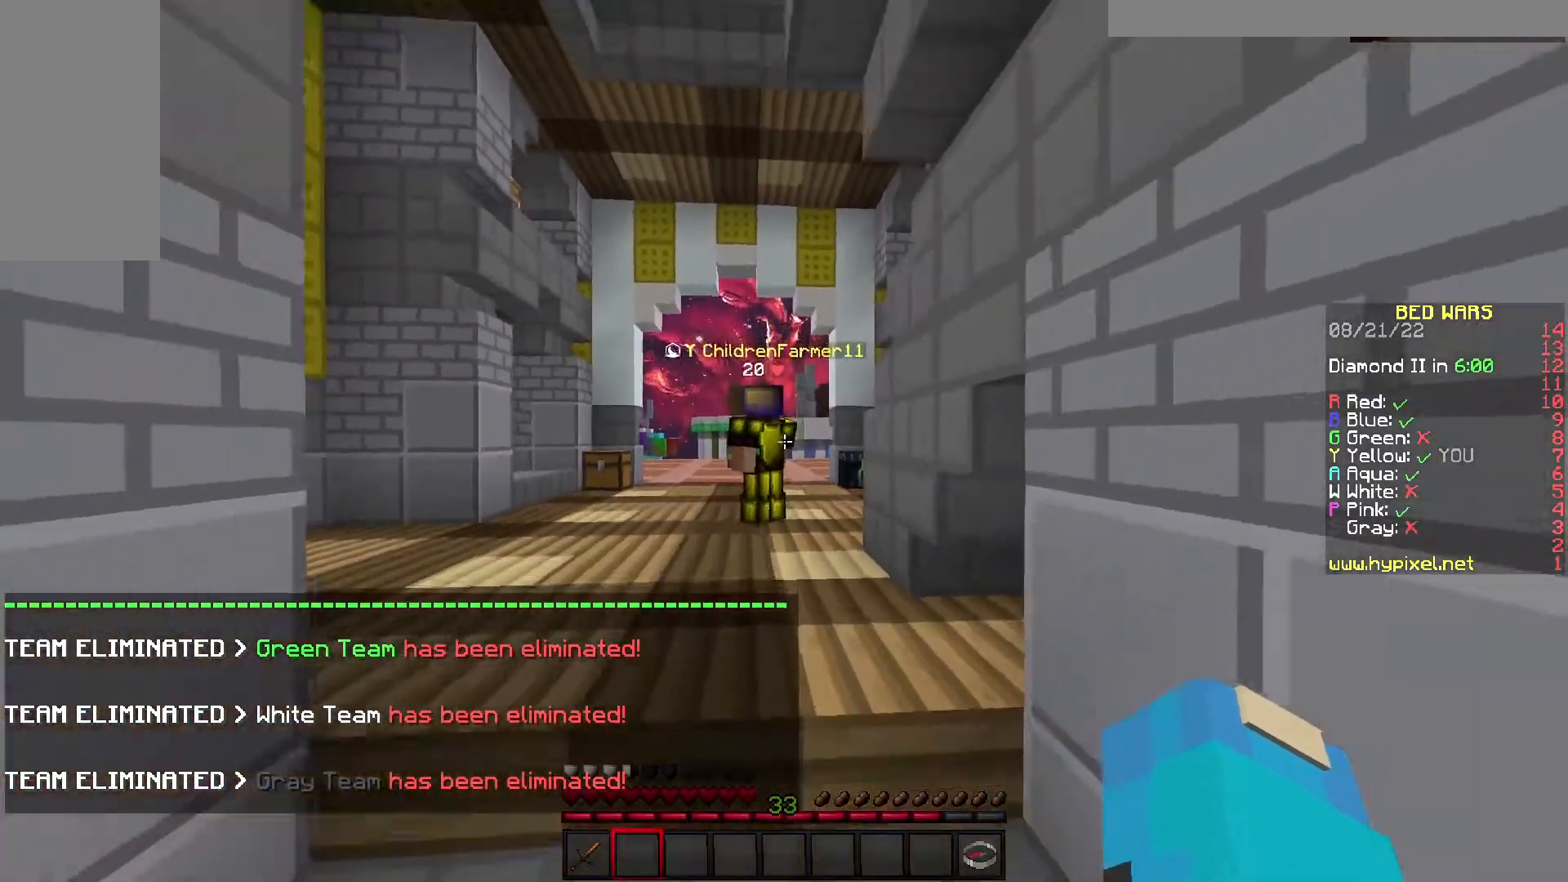
{"keys": ["a"], "events": [[83, "s", "up"], [500, "a", "down"]]}
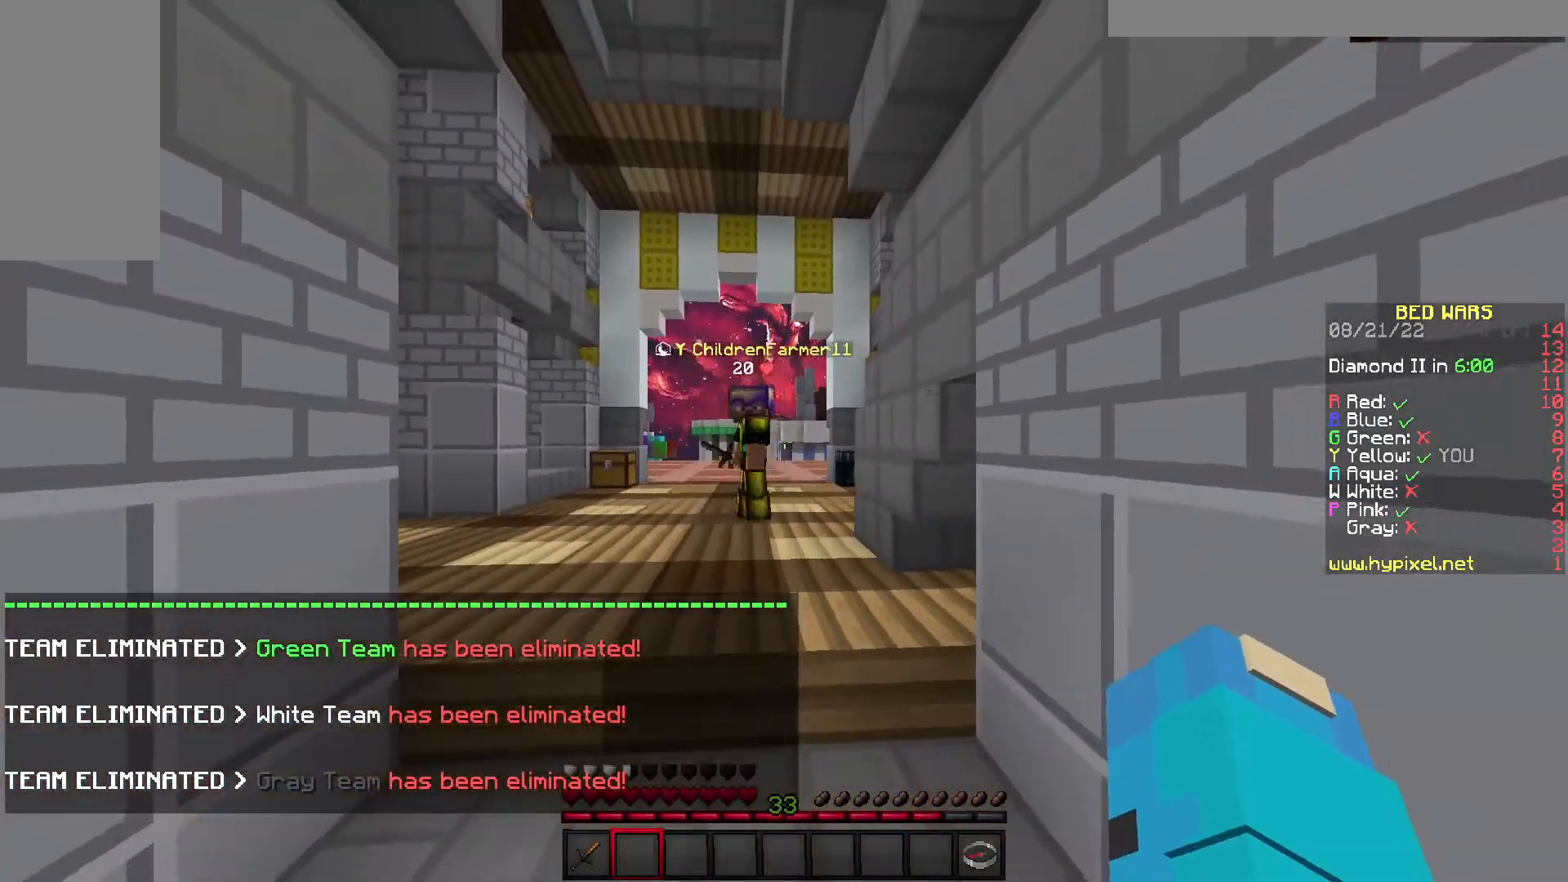
{"keys": [], "events": [[133, "w", "down"], [183, "a", "up"], [333, "w", "up"]]}
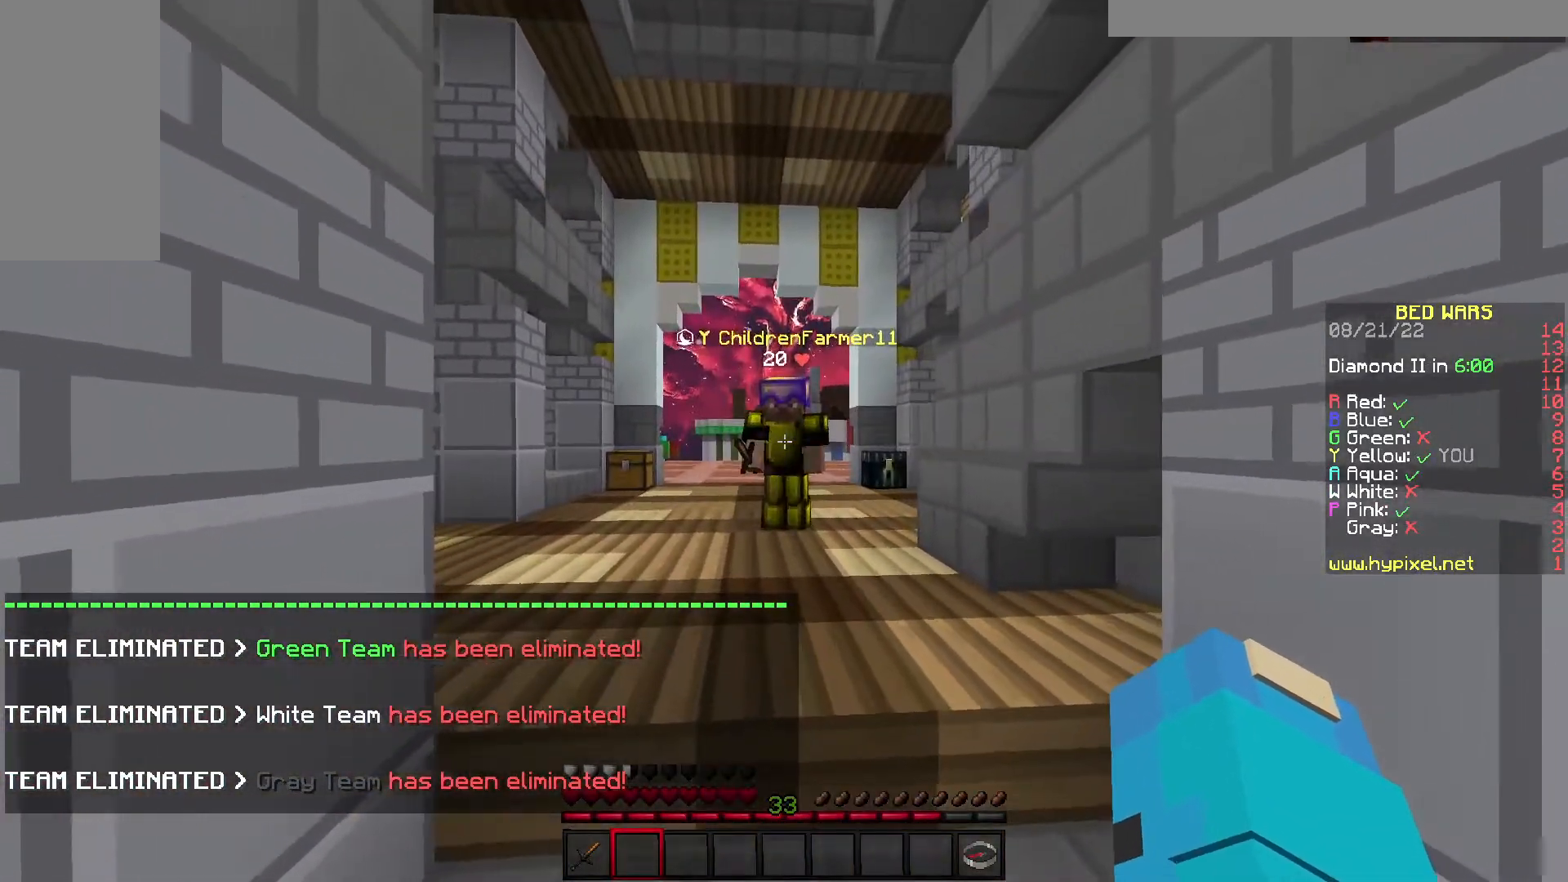
{"keys": [], "events": [[83, "s", "down"], [233, "s", "up"]]}
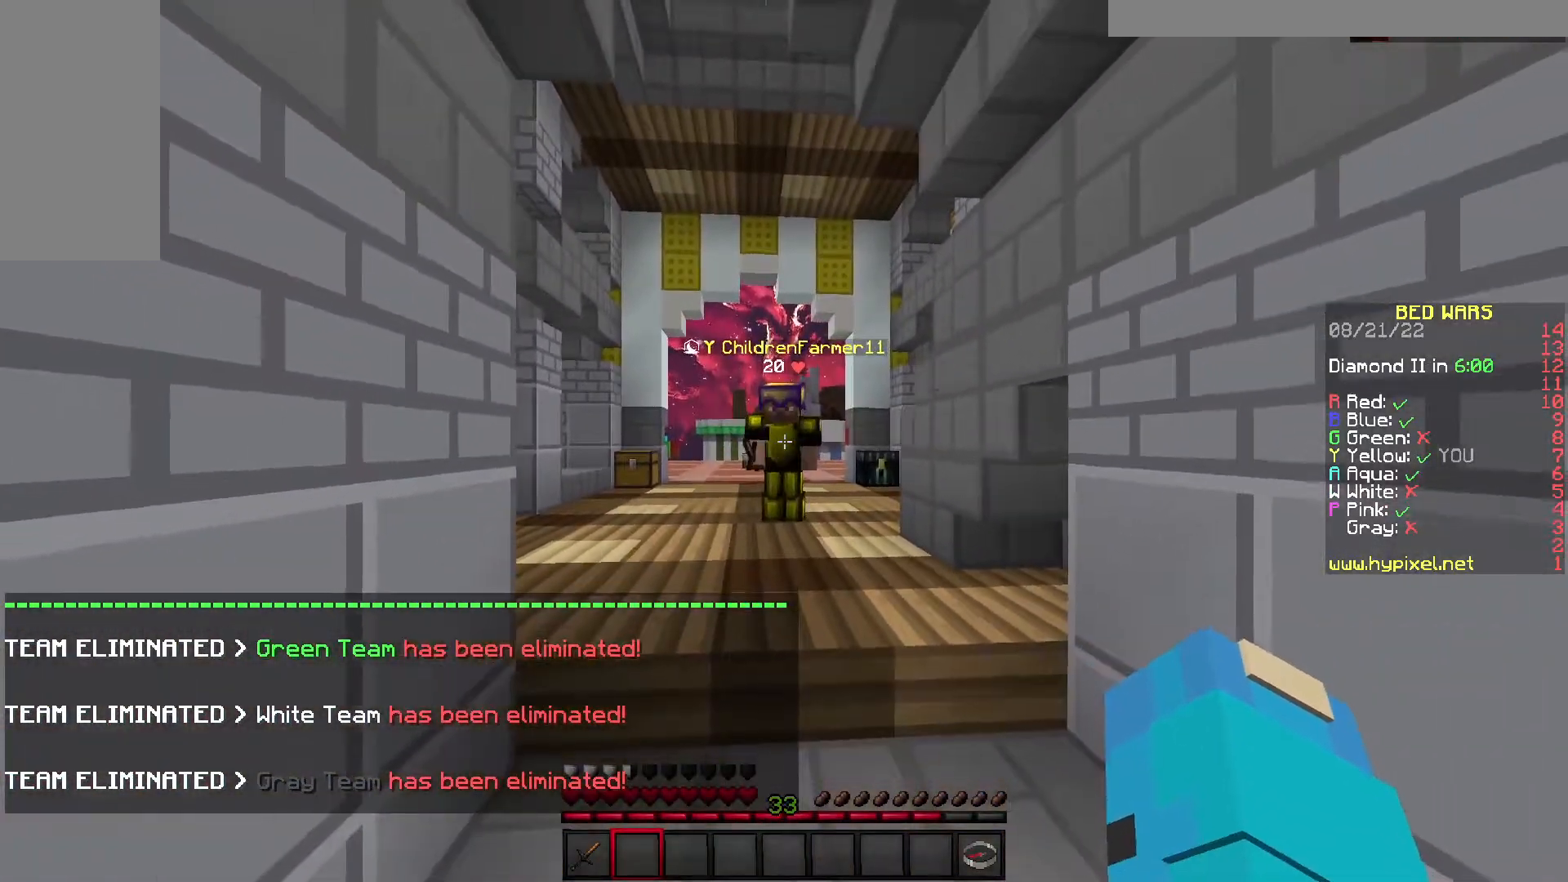
{"keys": [], "events": []}
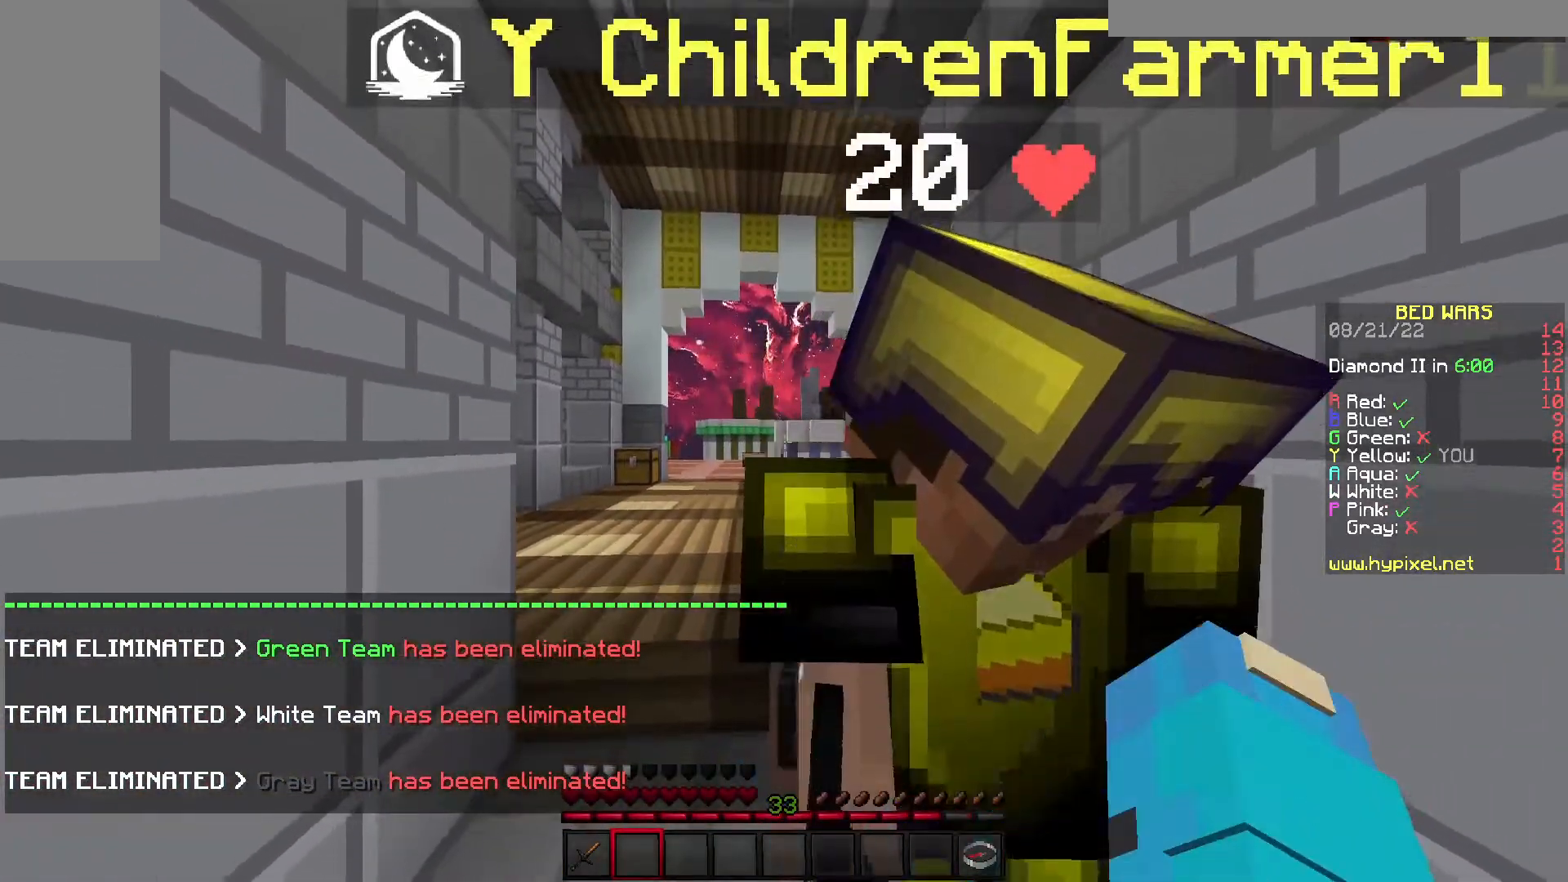
{"keys": ["a"], "events": [[450, "a", "down"]]}
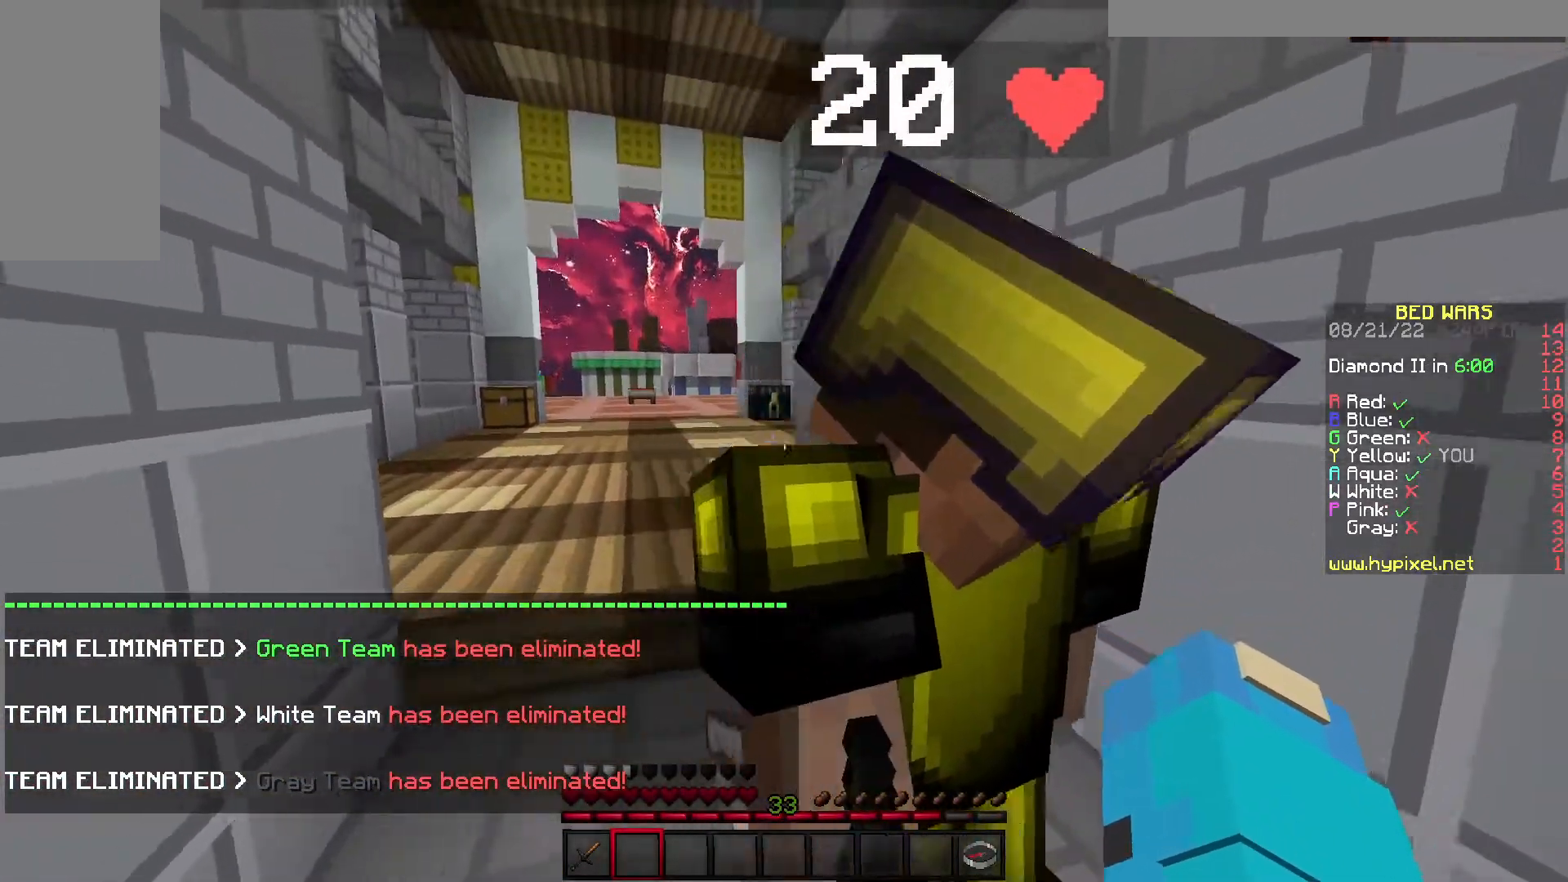
{"keys": ["w"], "events": [[67, "a", "up"], [333, "w", "down"]]}
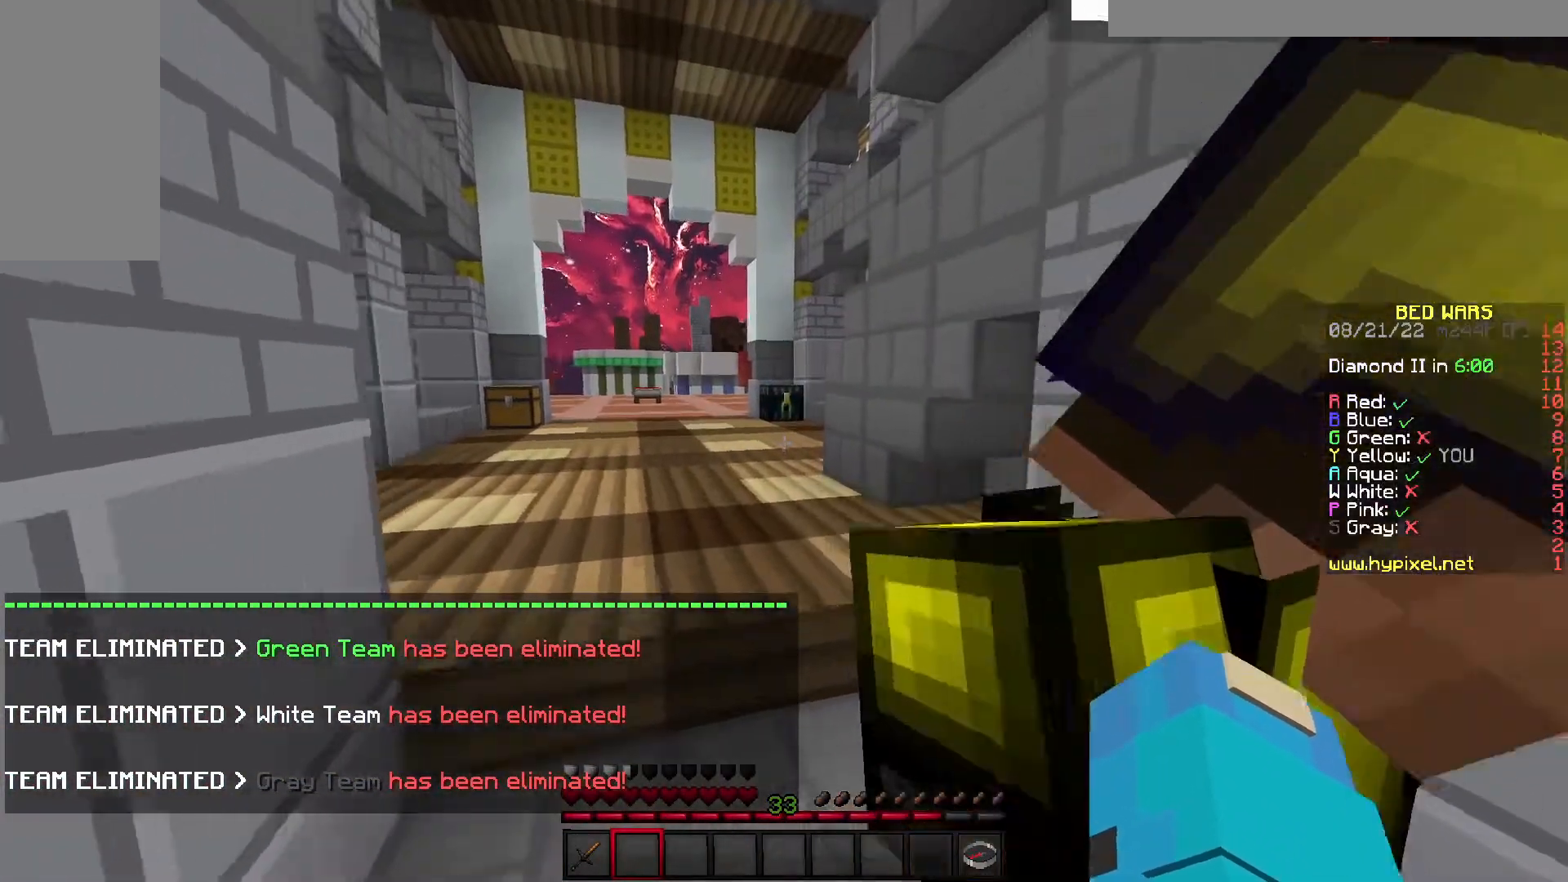
{"keys": ["a"], "events": [[33, "d", "down"], [183, "w", "up"], [367, "a", "down"], [417, "d", "up"]]}
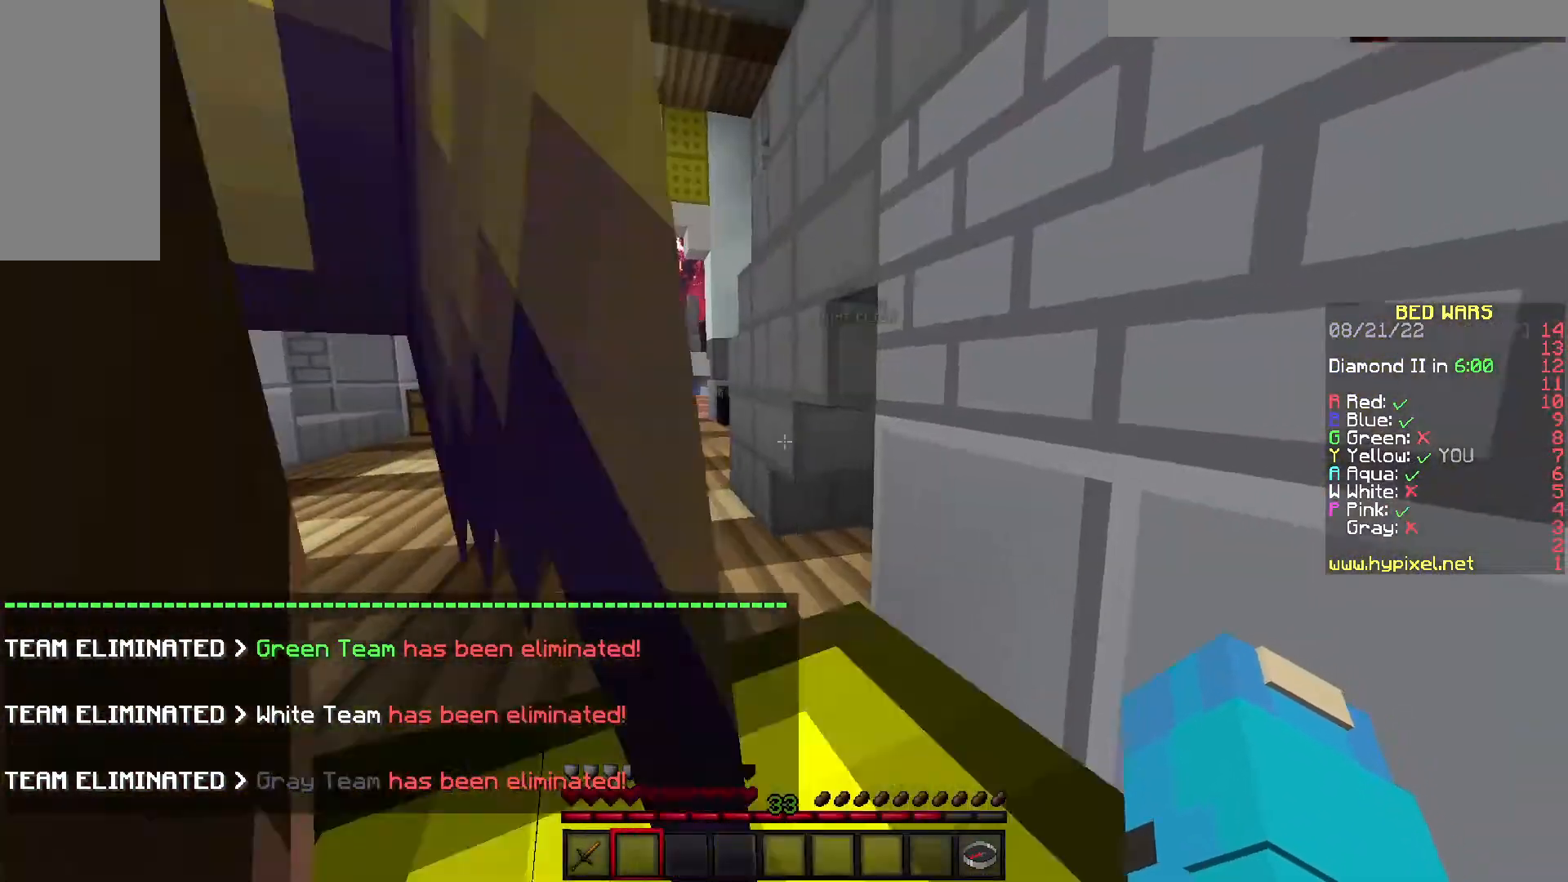
{"keys": ["d", "s"], "events": [[183, "w", "down"], [283, "d", "down"], [317, "a", "up"], [333, "w", "up"], [500, "s", "down"]]}
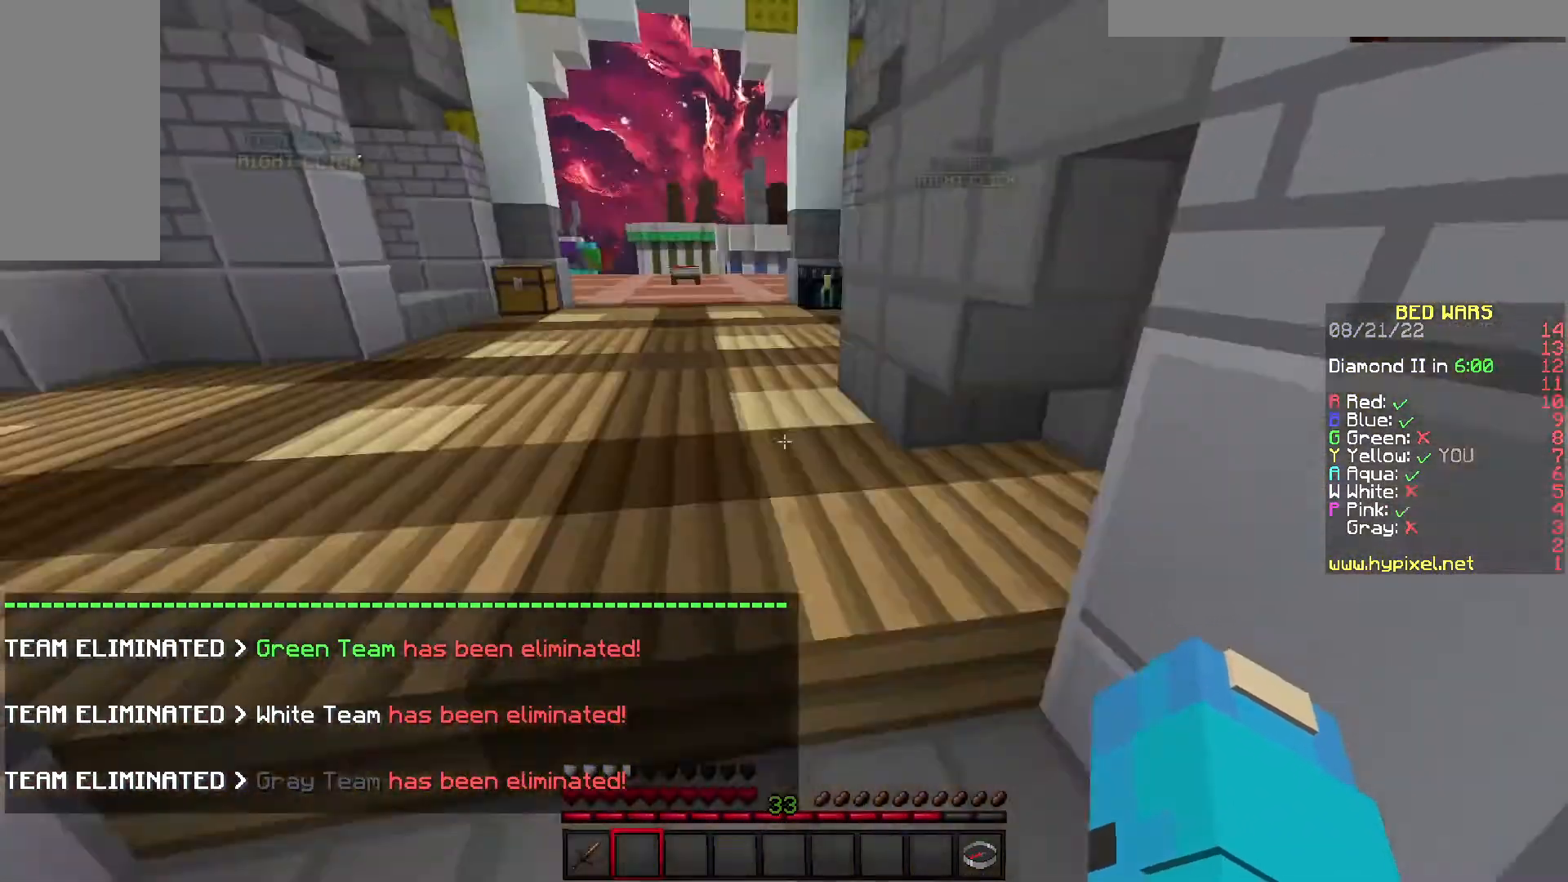
{"keys": ["a", "w"], "events": [[67, "d", "up"], [133, "a", "down"], [233, "s", "up"], [450, "w", "down"]]}
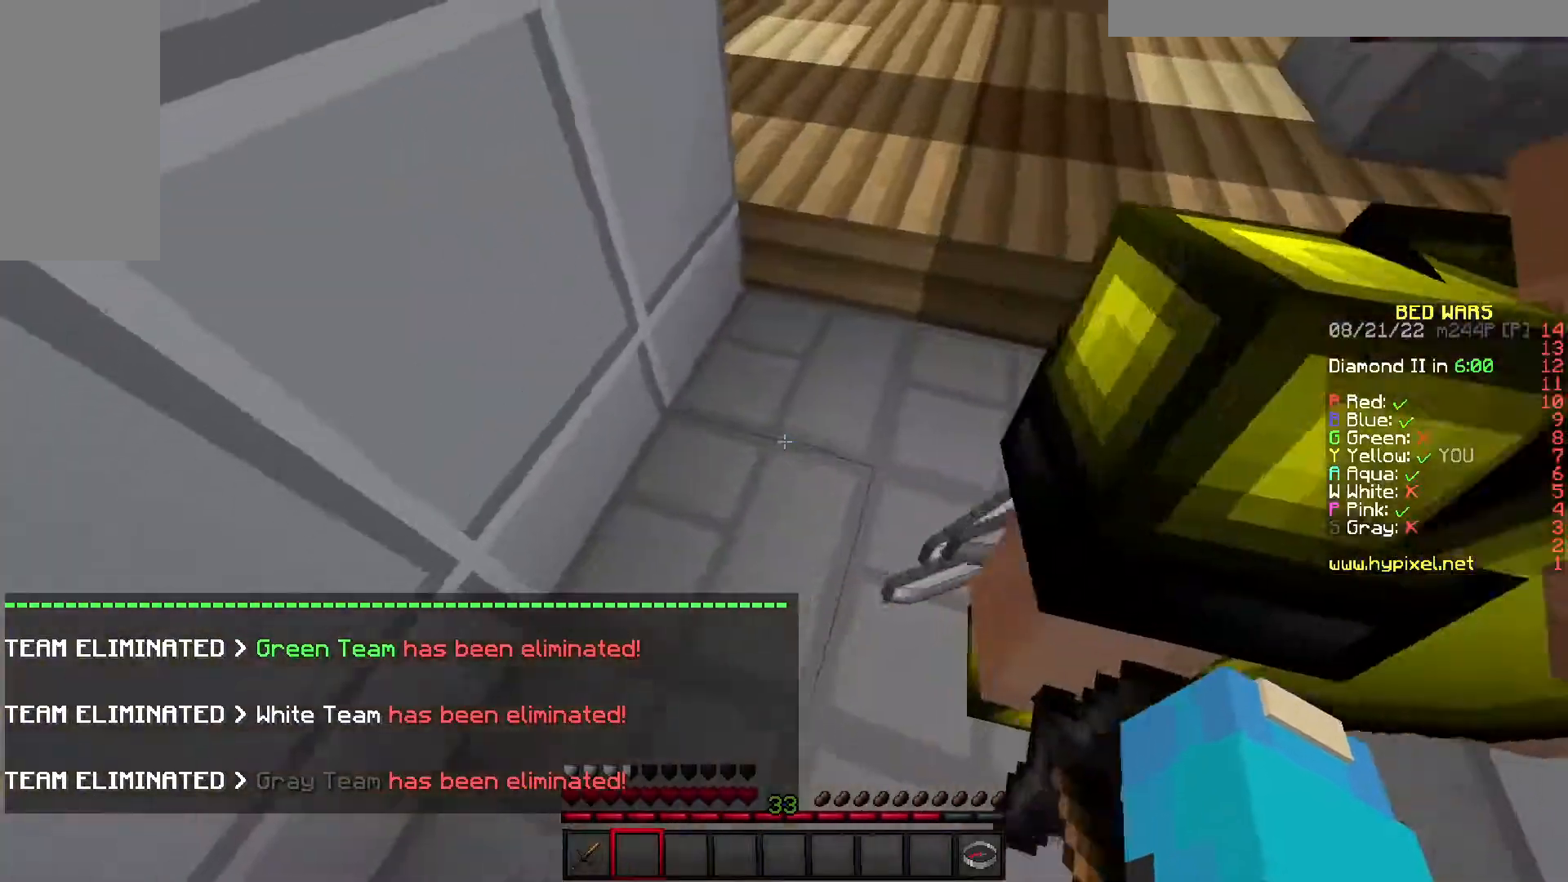
{"keys": ["d"], "events": [[183, "d", "down"], [217, "a", "up"], [350, "w", "up"]]}
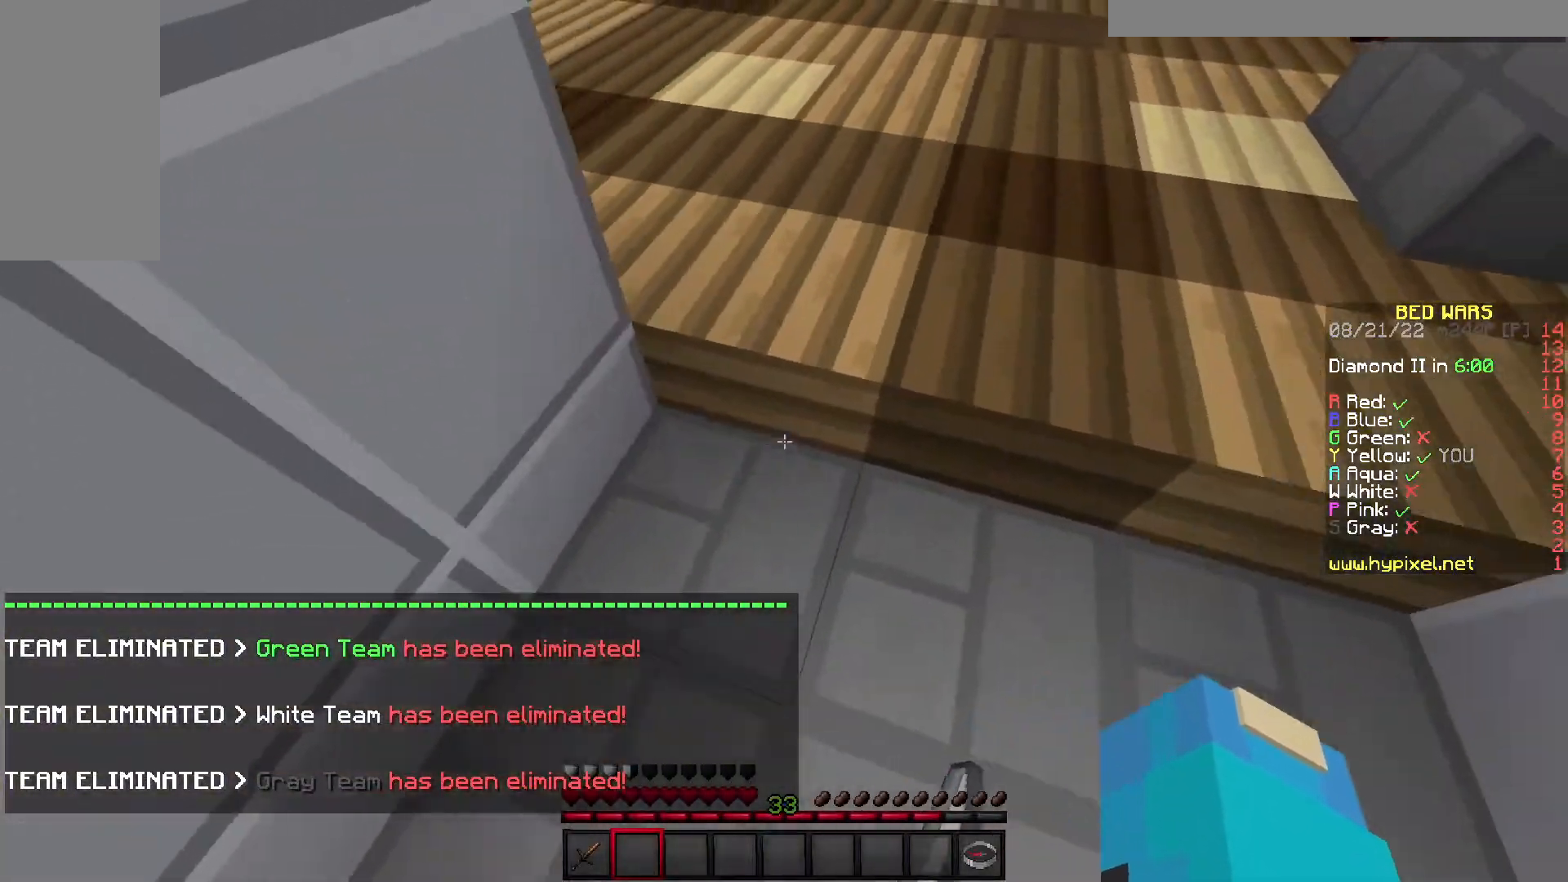
{"keys": ["a"], "events": [[133, "s", "down"], [317, "d", "up"], [333, "a", "down"], [467, "s", "up"]]}
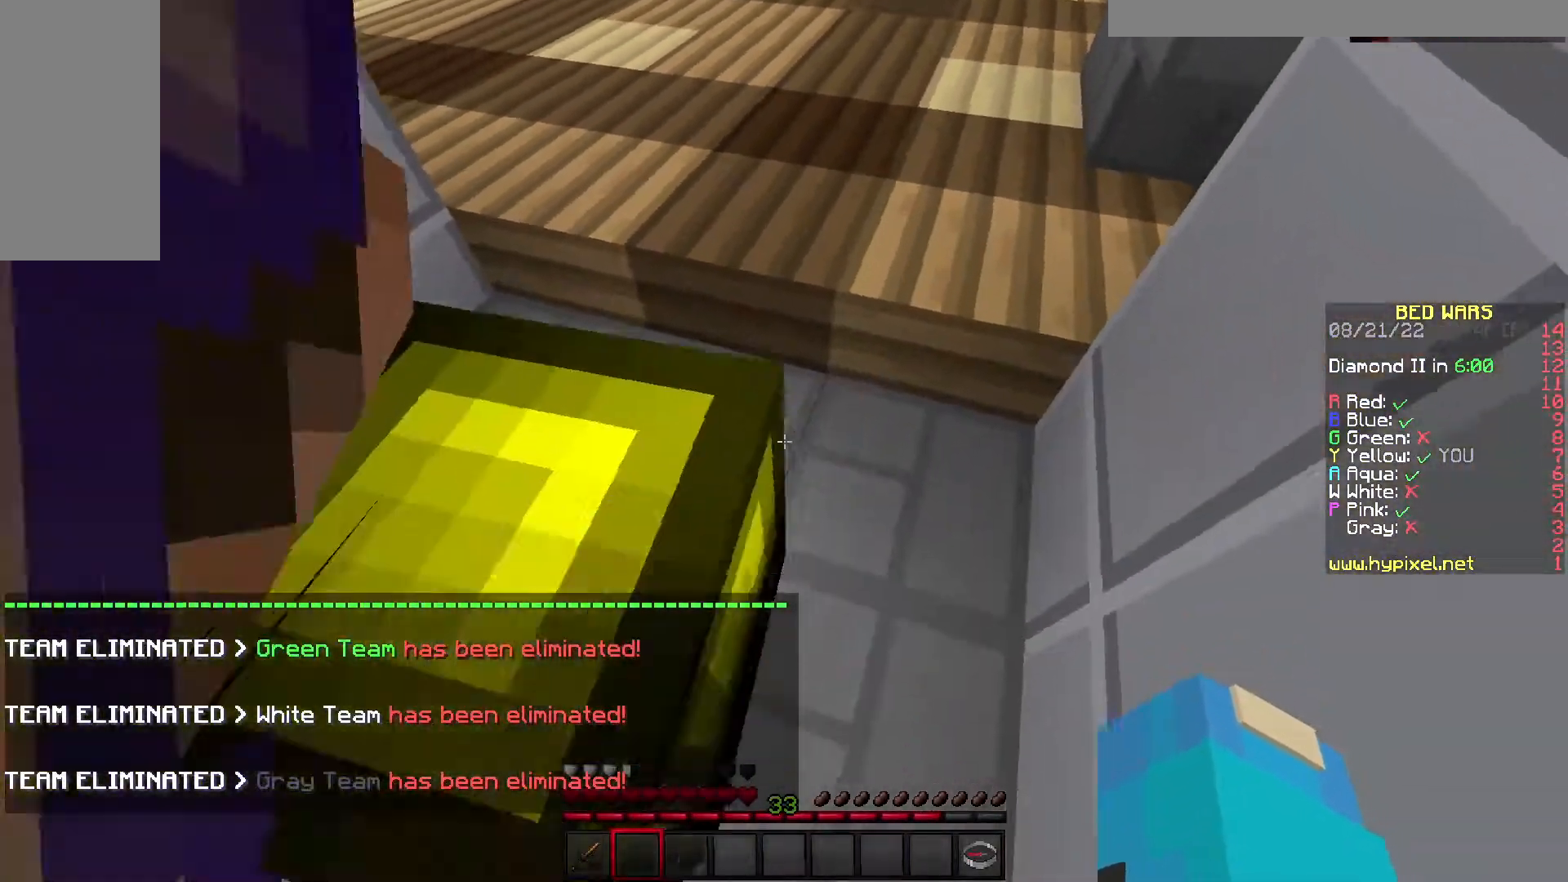
{"keys": ["a", "w"], "events": [[333, "w", "down"]]}
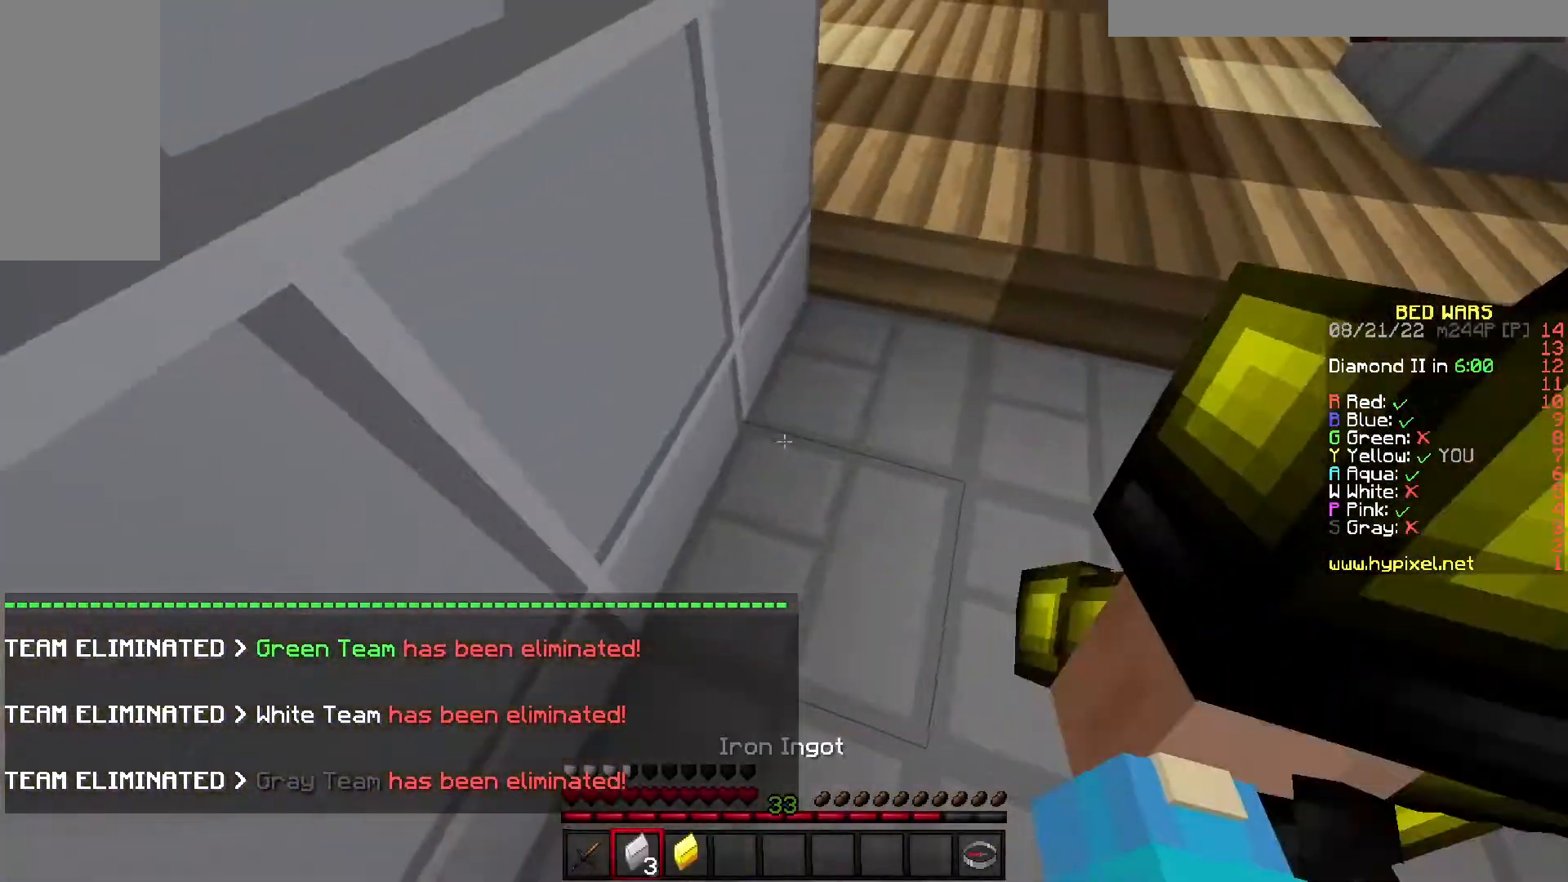
{"keys": ["d", "s"], "events": [[67, "d", "down"], [100, "a", "up"], [367, "w", "up"], [483, "s", "down"]]}
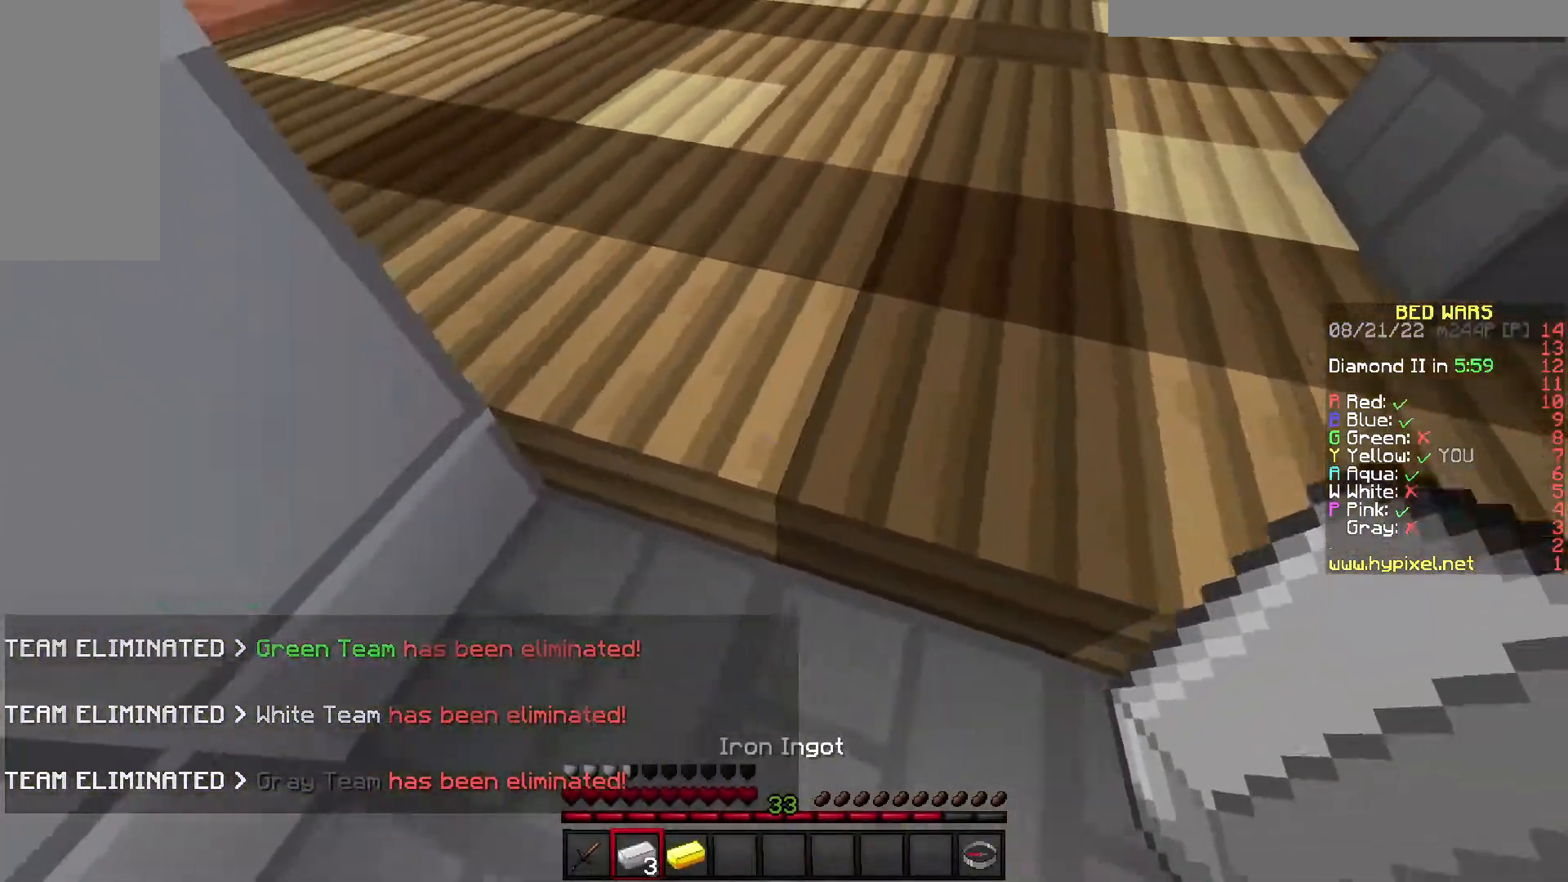
{"keys": ["a"], "events": [[50, "a", "down"], [100, "d", "up"], [383, "s", "up"]]}
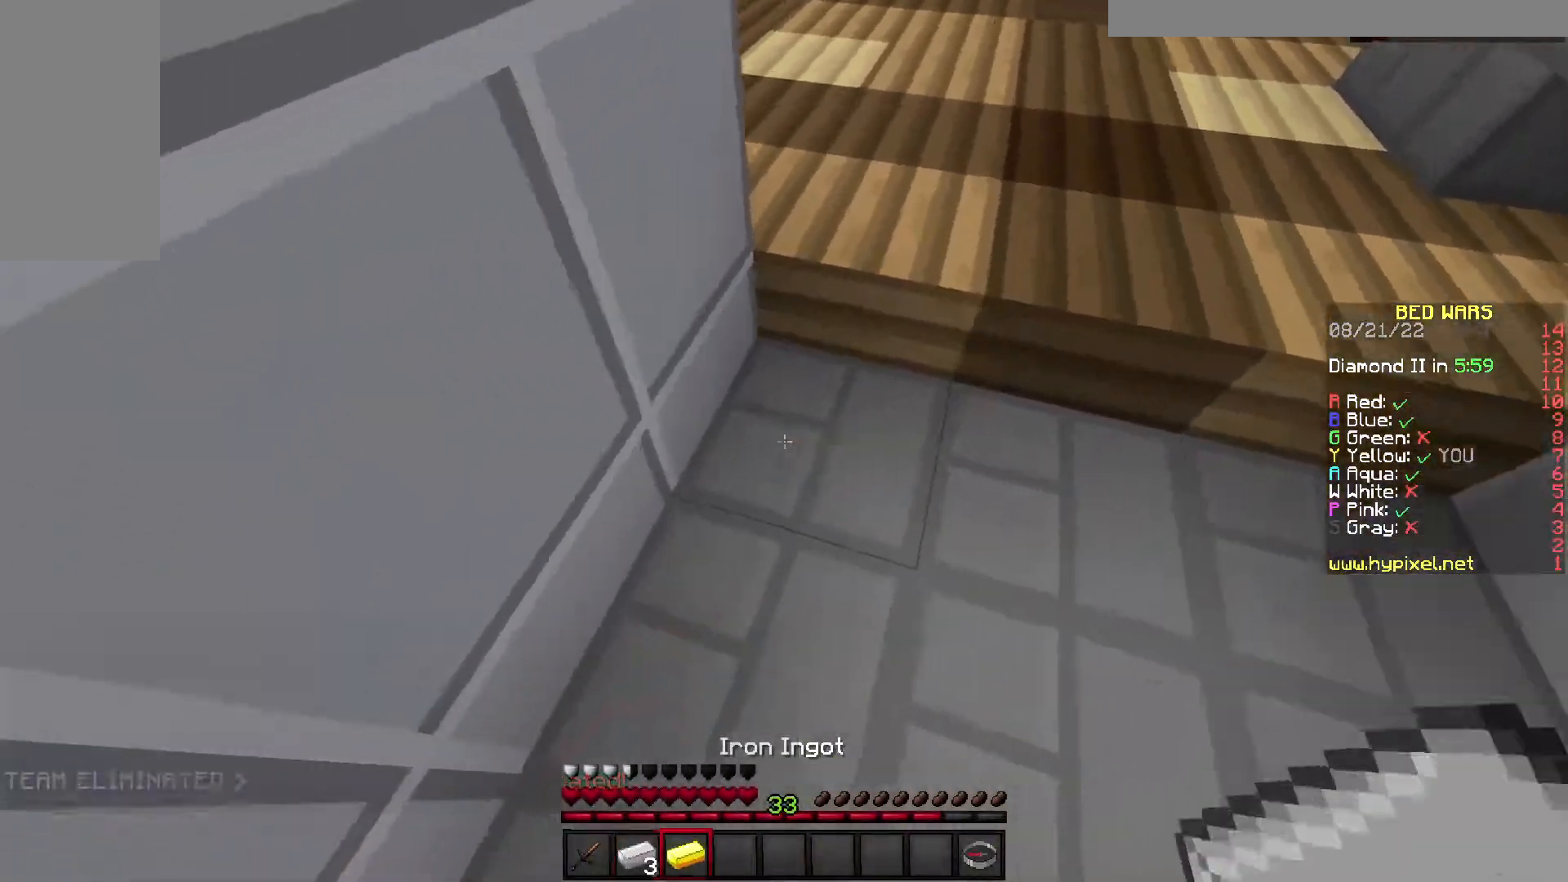
{"keys": ["d", "w"], "events": [[50, "w", "down"], [233, "d", "down"], [333, "a", "up"]]}
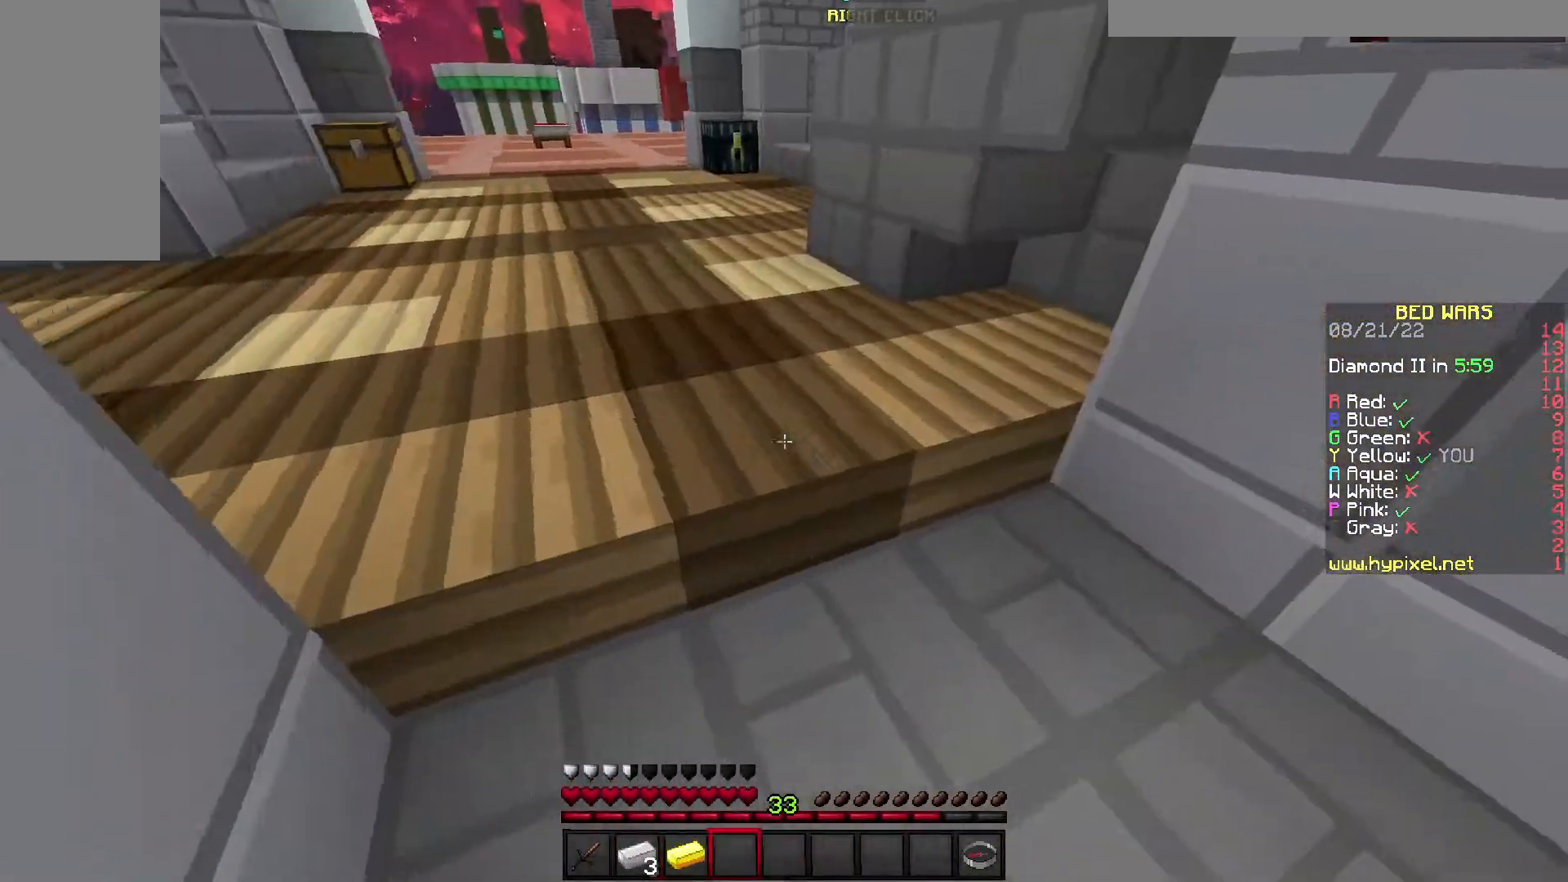
{"keys": [], "events": [[33, "w", "up"], [250, "w", "down"], [383, "d", "up"], [383, "w", "up"]]}
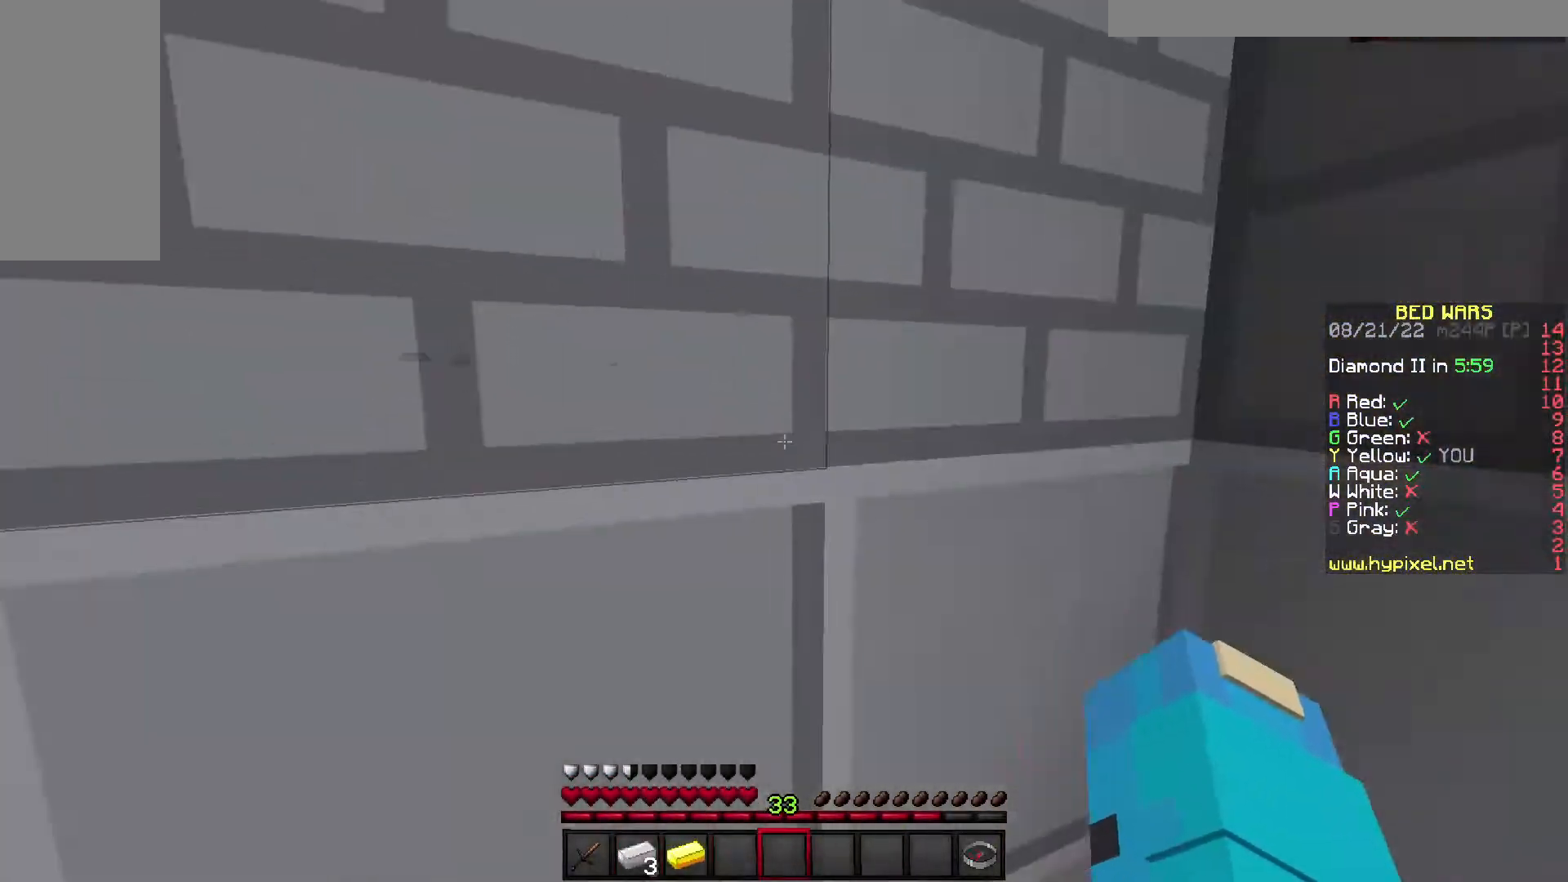
{"keys": [], "events": []}
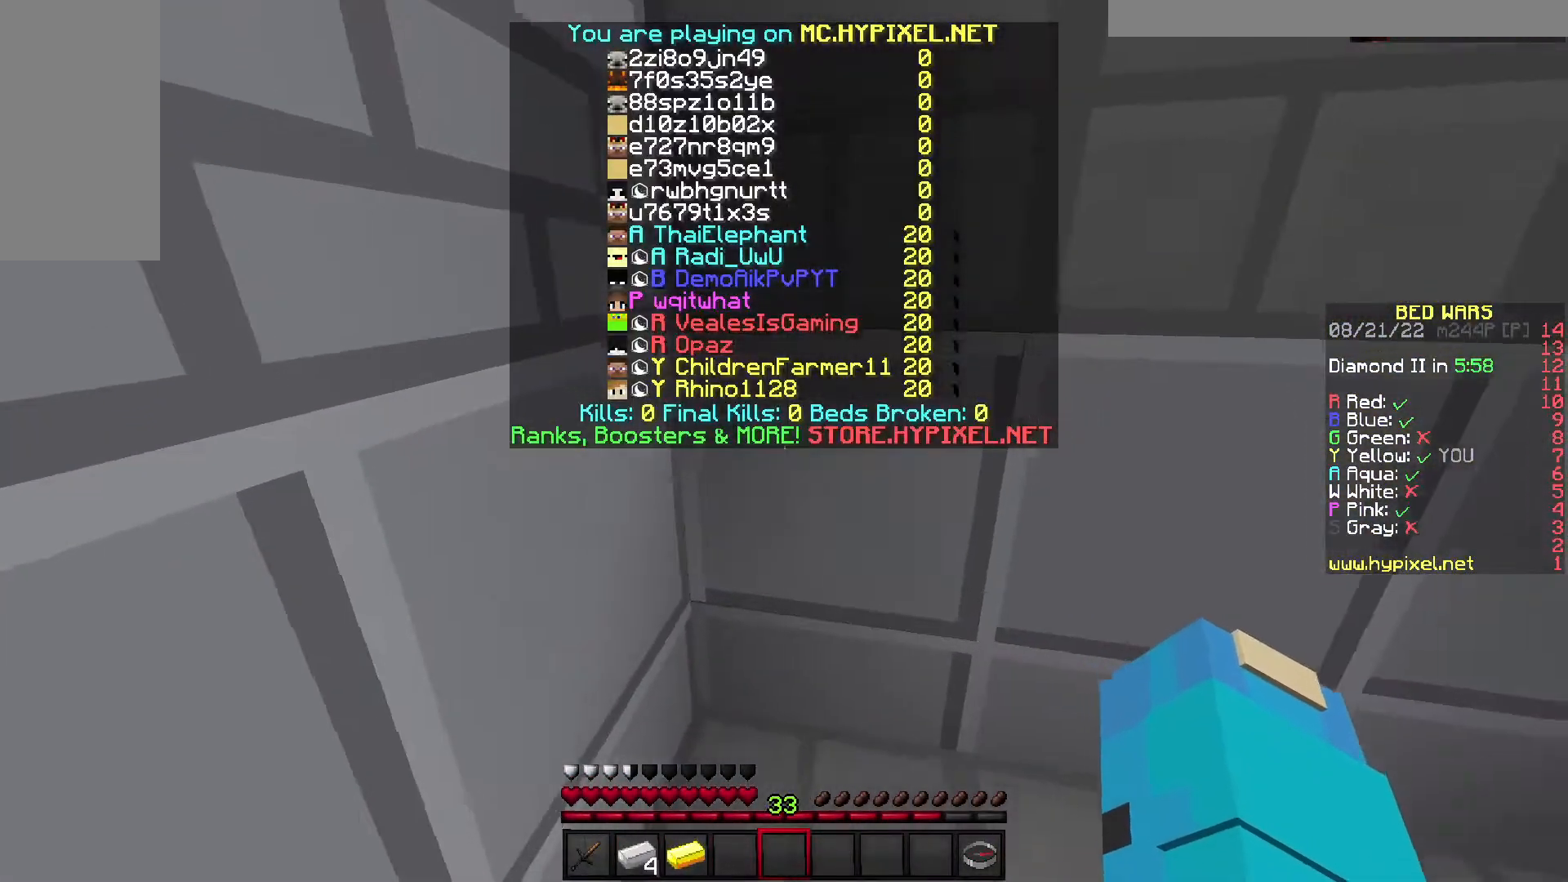
{"keys": [], "events": [[250, "w", "down"], [433, "w", "up"]]}
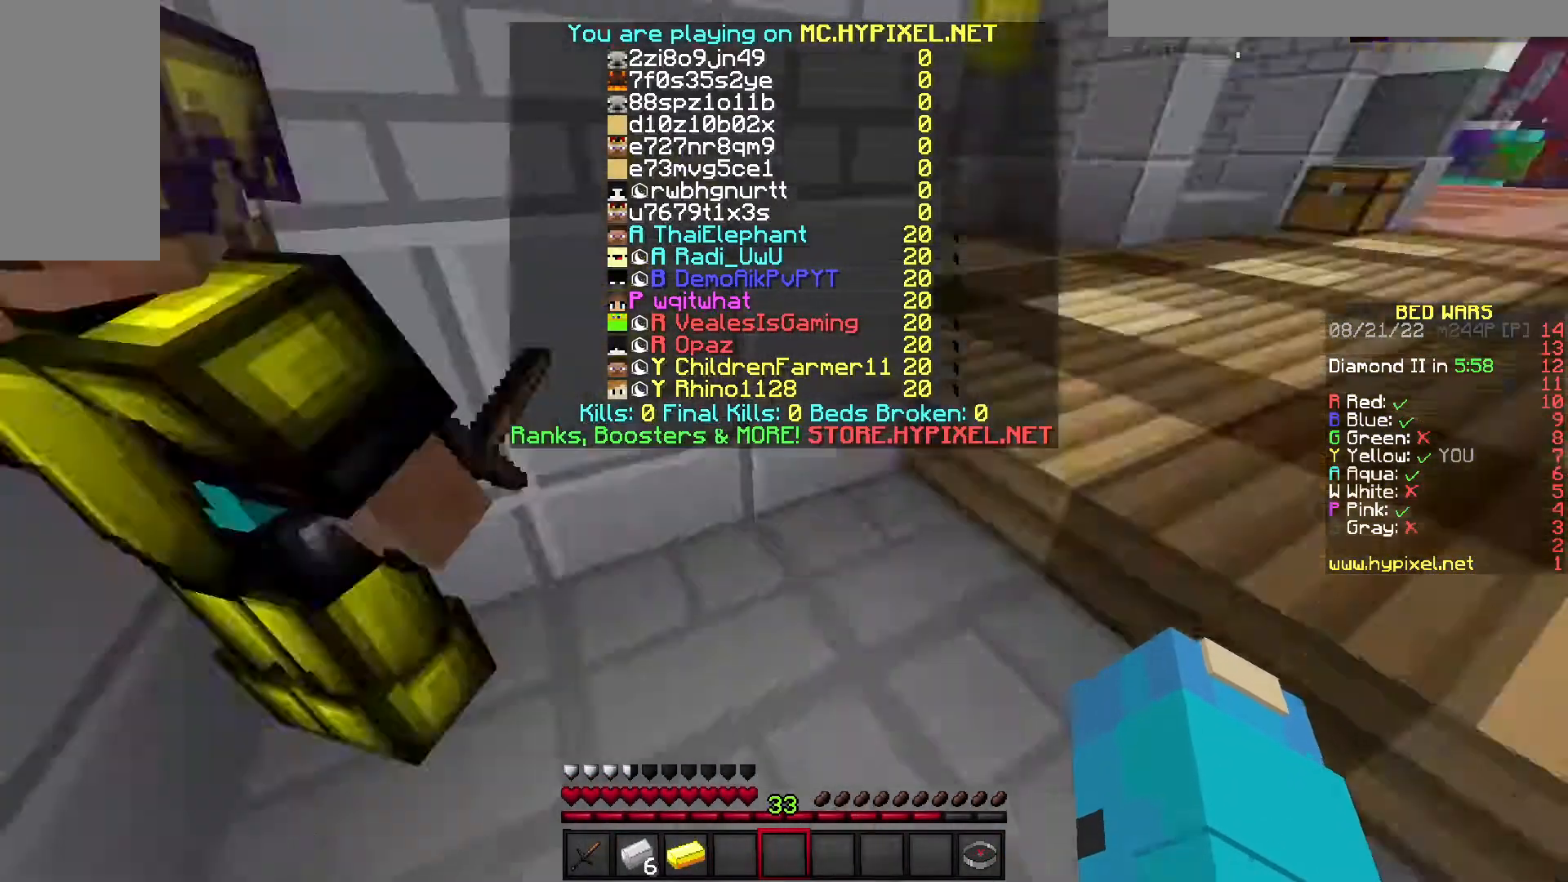
{"keys": [], "events": [[50, "a", "down"], [400, "a", "up"]]}
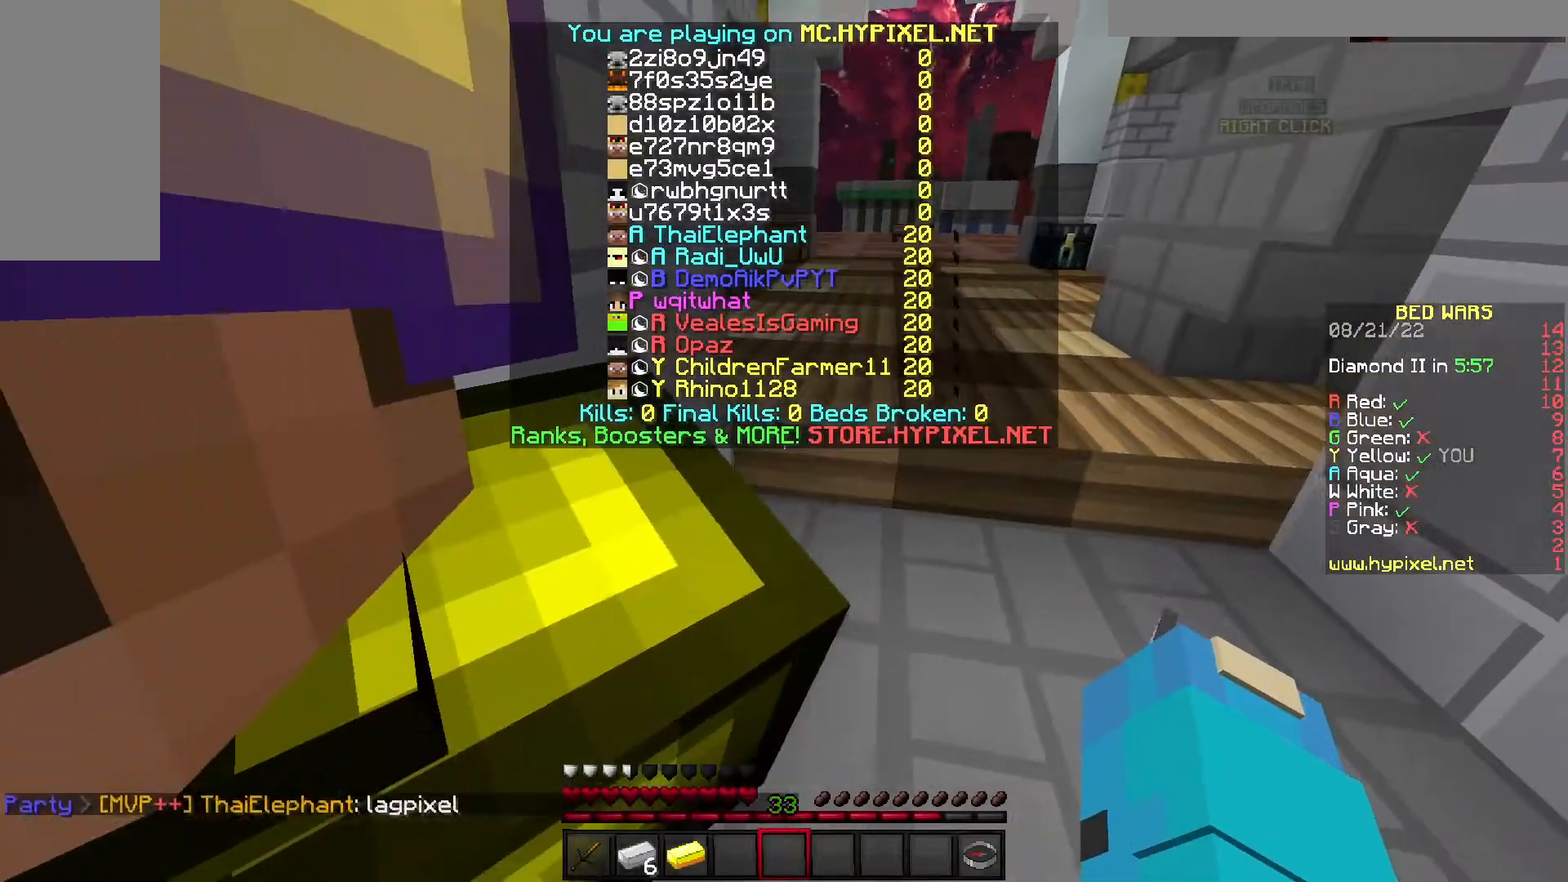
{"keys": ["d"], "events": [[217, "d", "down"]]}
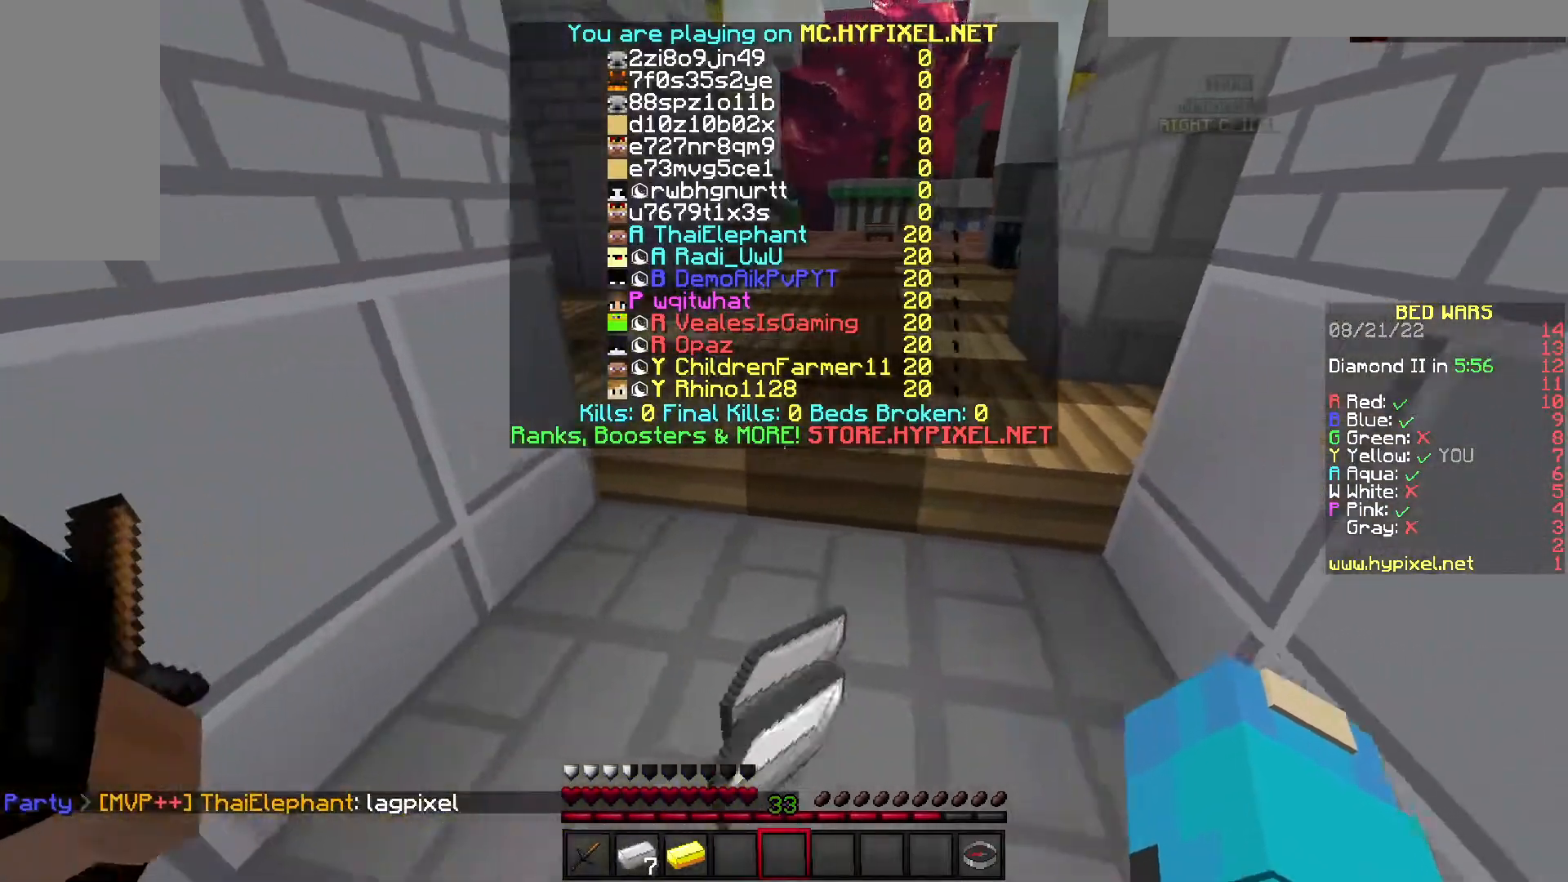
{"keys": ["a"], "events": [[133, "d", "up"], [333, "a", "down"]]}
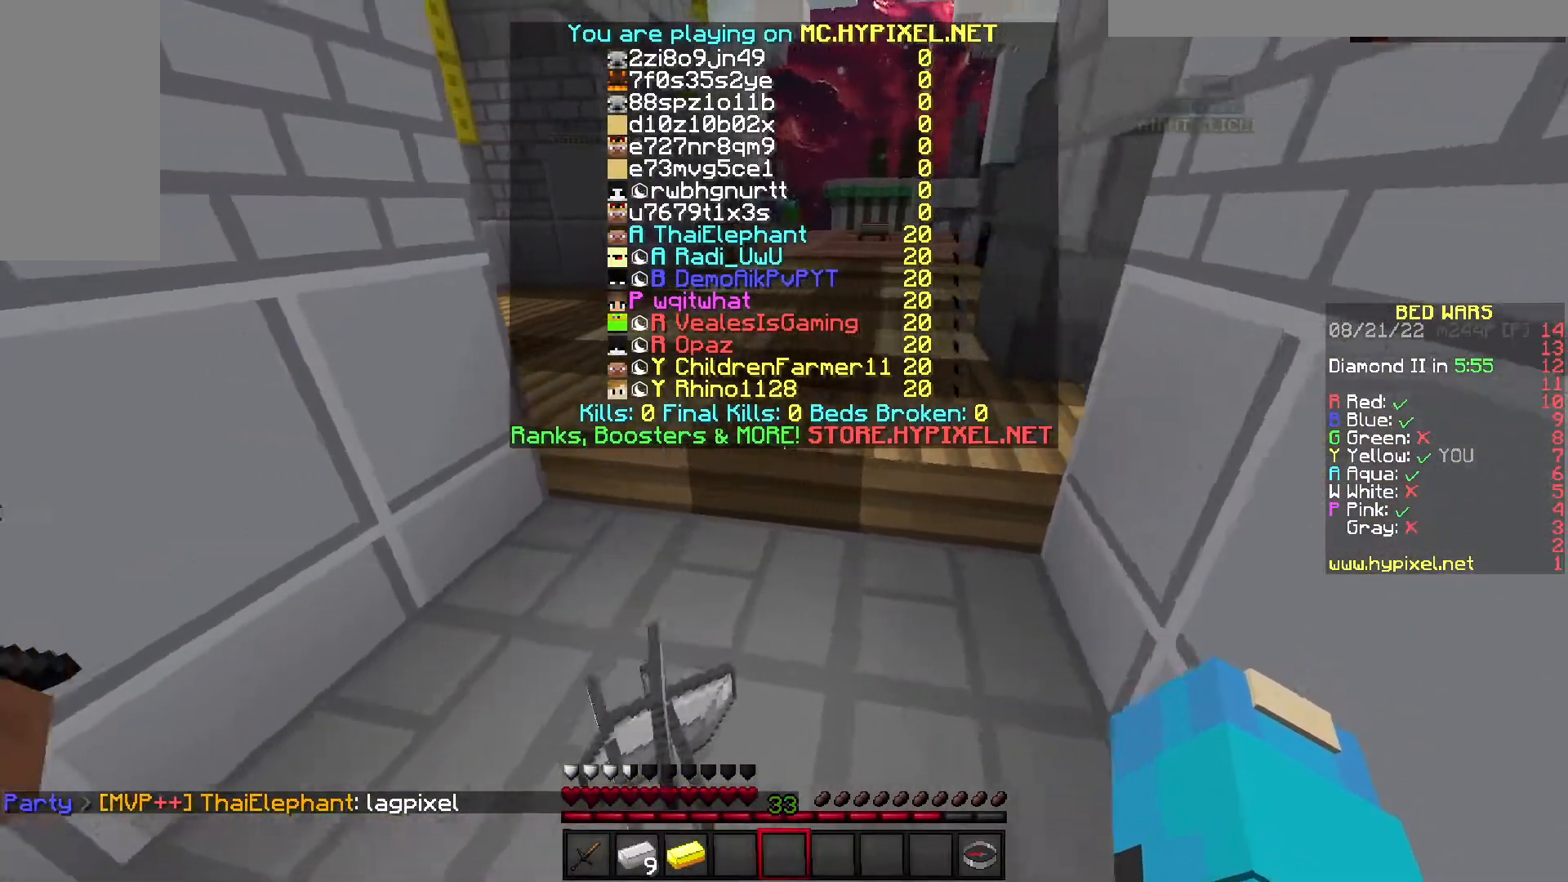
{"keys": [], "events": [[117, "d", "down"], [167, "a", "up"], [283, "w", "down"], [383, "d", "up"], [500, "w", "up"]]}